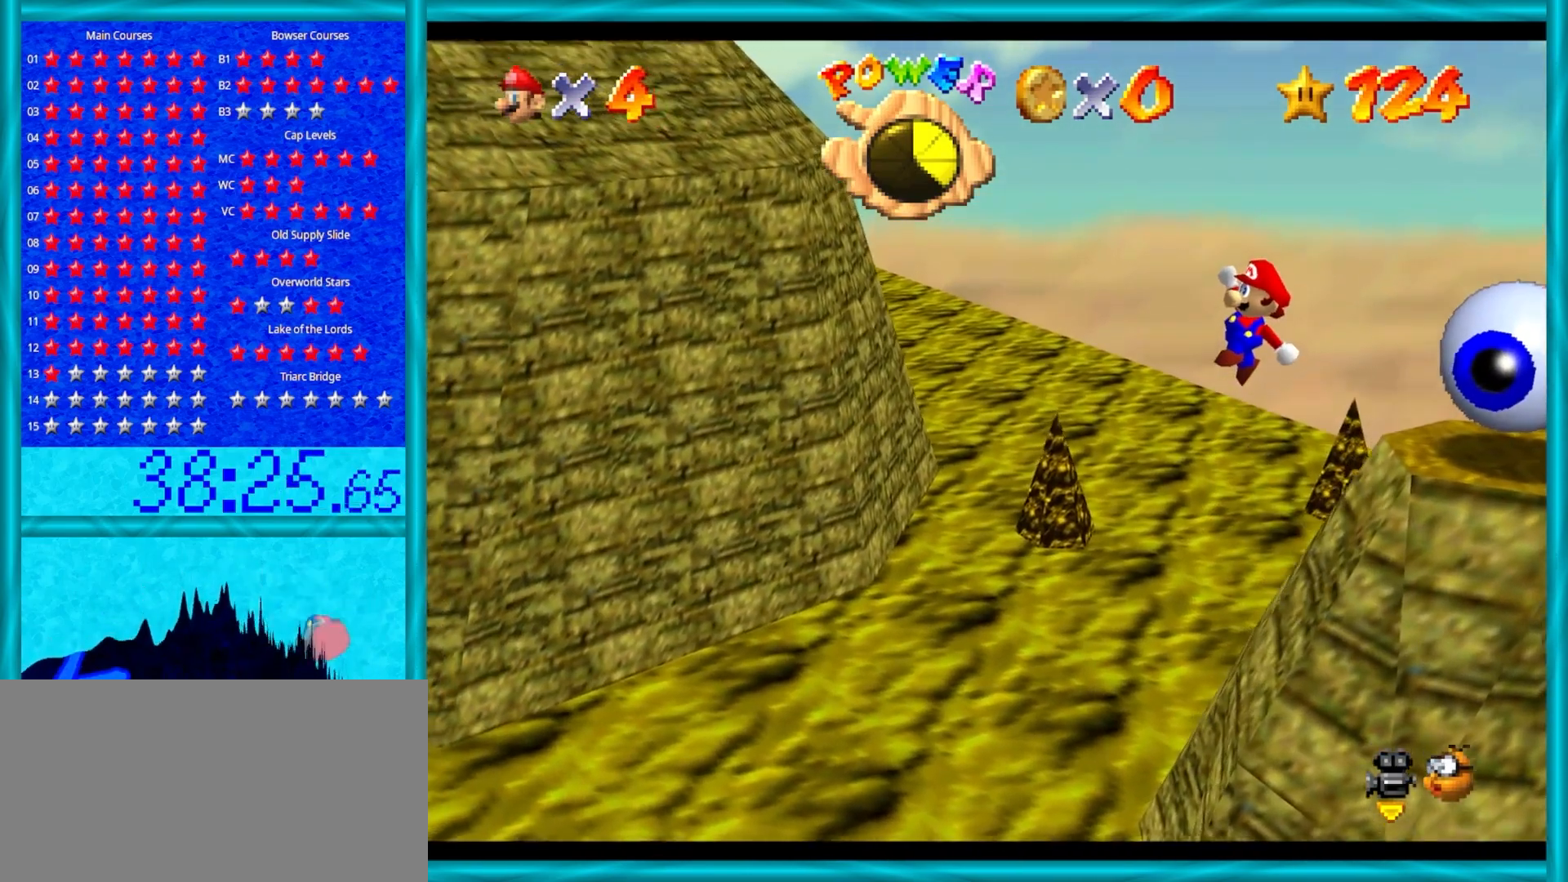
Gameplay with a controller (Nintendo layout); each line is a JSON object with the inputs held at the frame after it. "events" lists button and stick changes between this image and that frame as [ms after this image, input, new state], when the widget could be followed in between. Not read: L1 L3 R3.
{"buttons": ["A", "B"], "left_stick": "right", "events": [[450, "B", "down"]]}
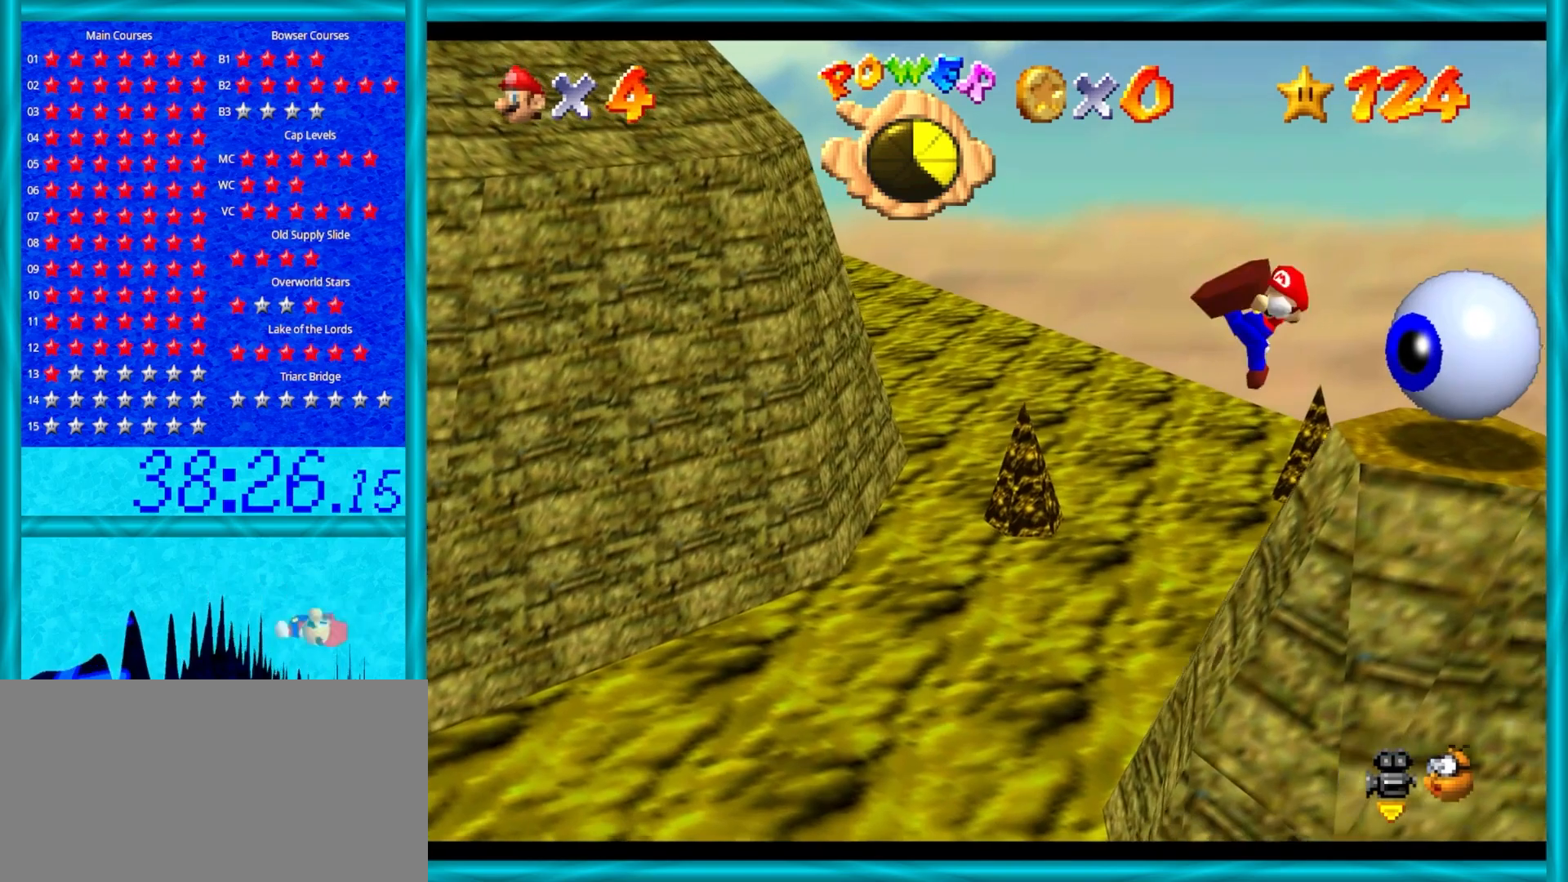
{"buttons": [], "left_stick": "center", "events": [[150, "B", "up"], [250, "A", "up"], [250, "left_stick", "center"]]}
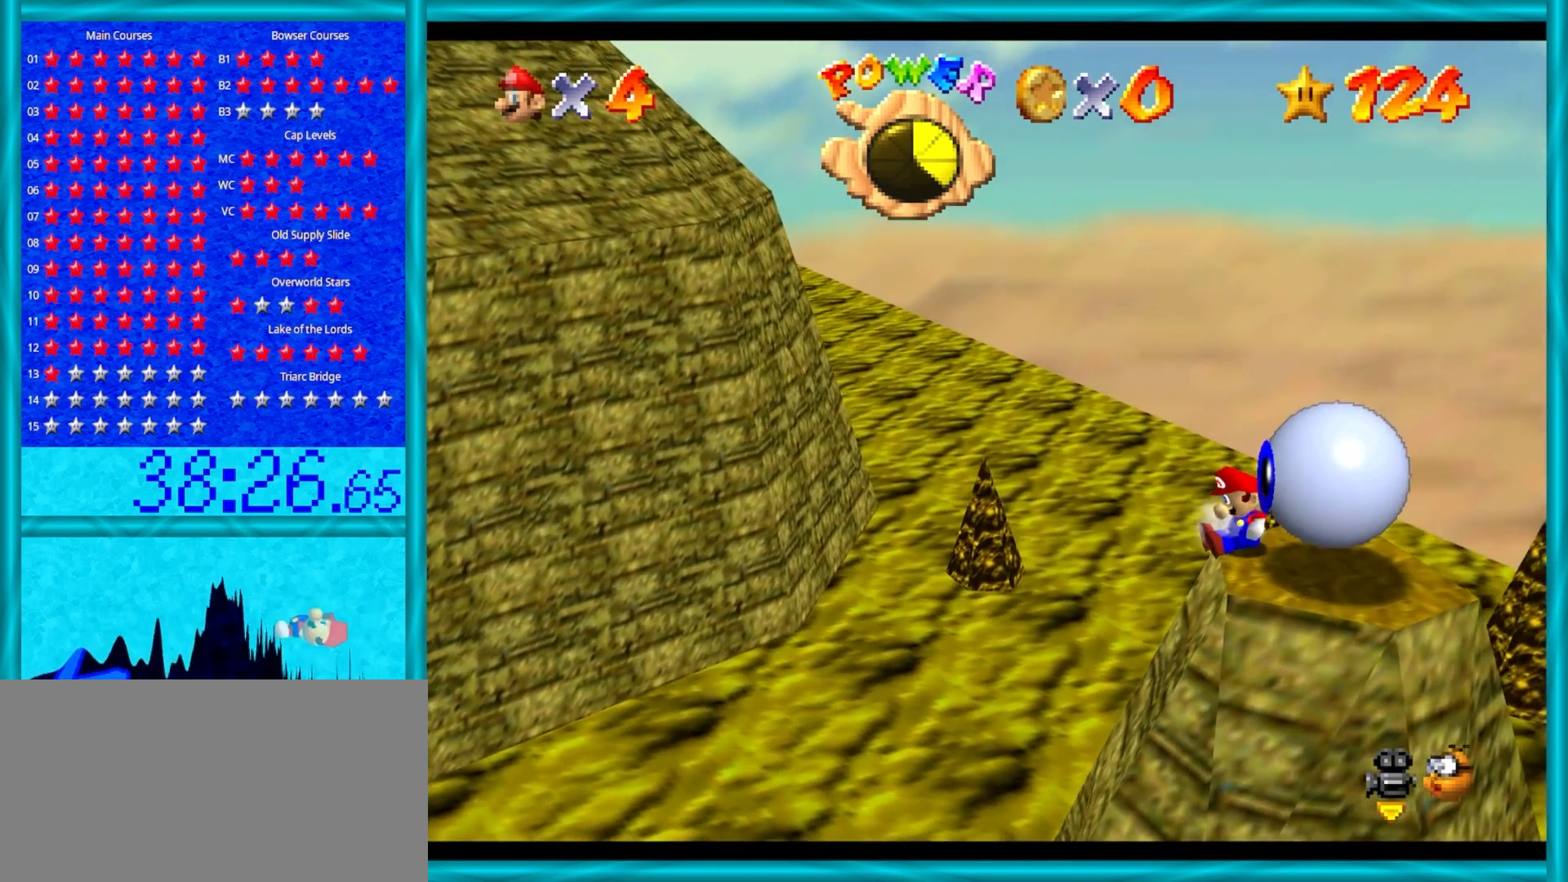
{"buttons": ["A"], "left_stick": "center", "events": [[100, "A", "down"], [200, "left_stick", "down"], [317, "left_stick", "center"]]}
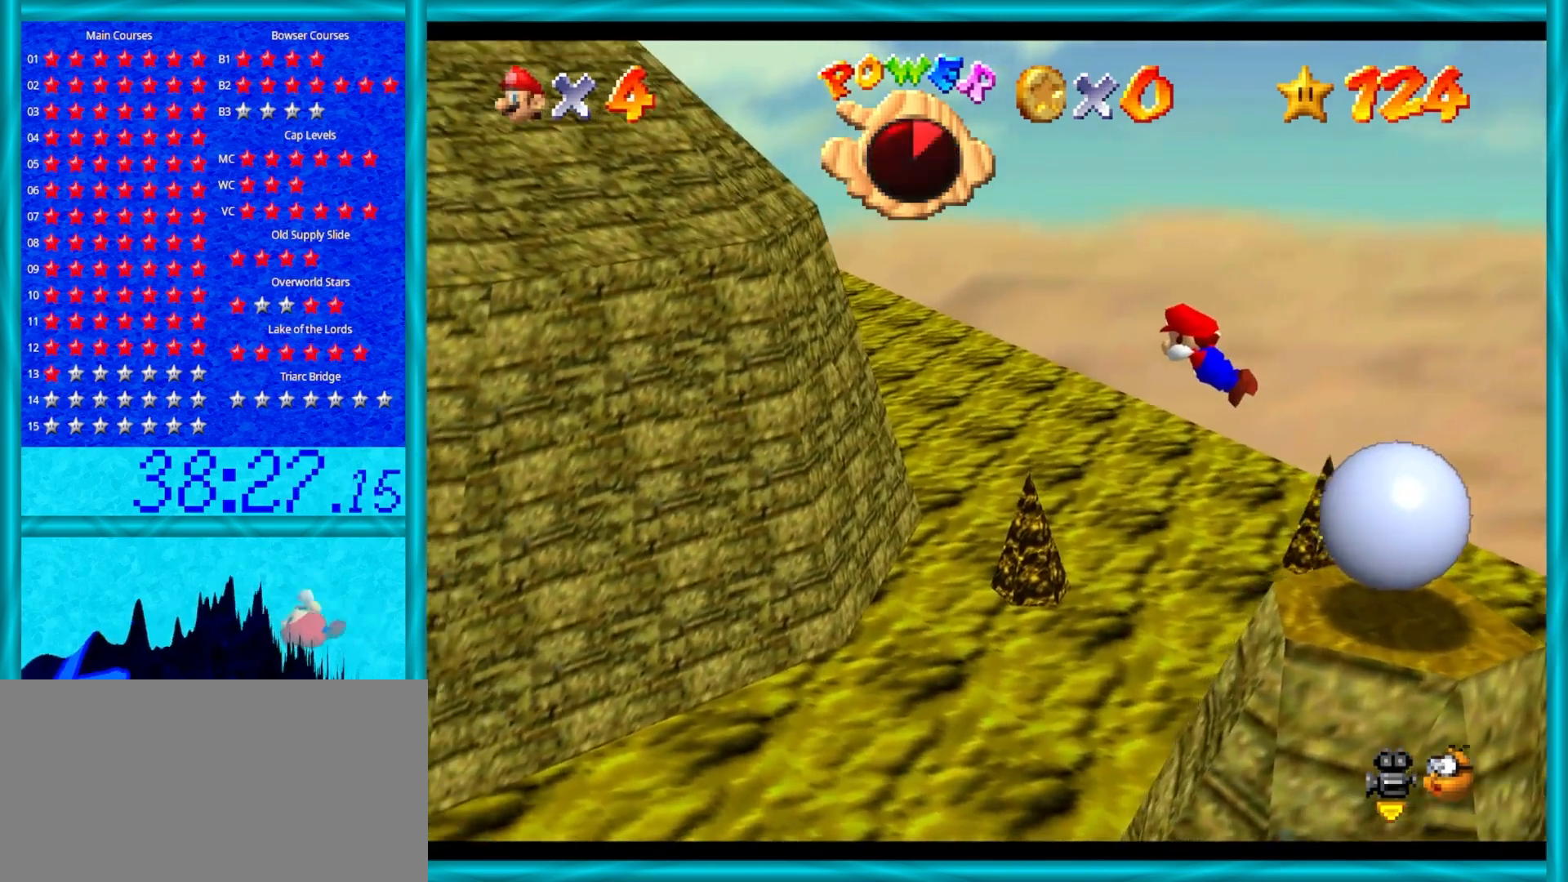
{"buttons": [], "left_stick": "center", "events": [[150, "A", "up"]]}
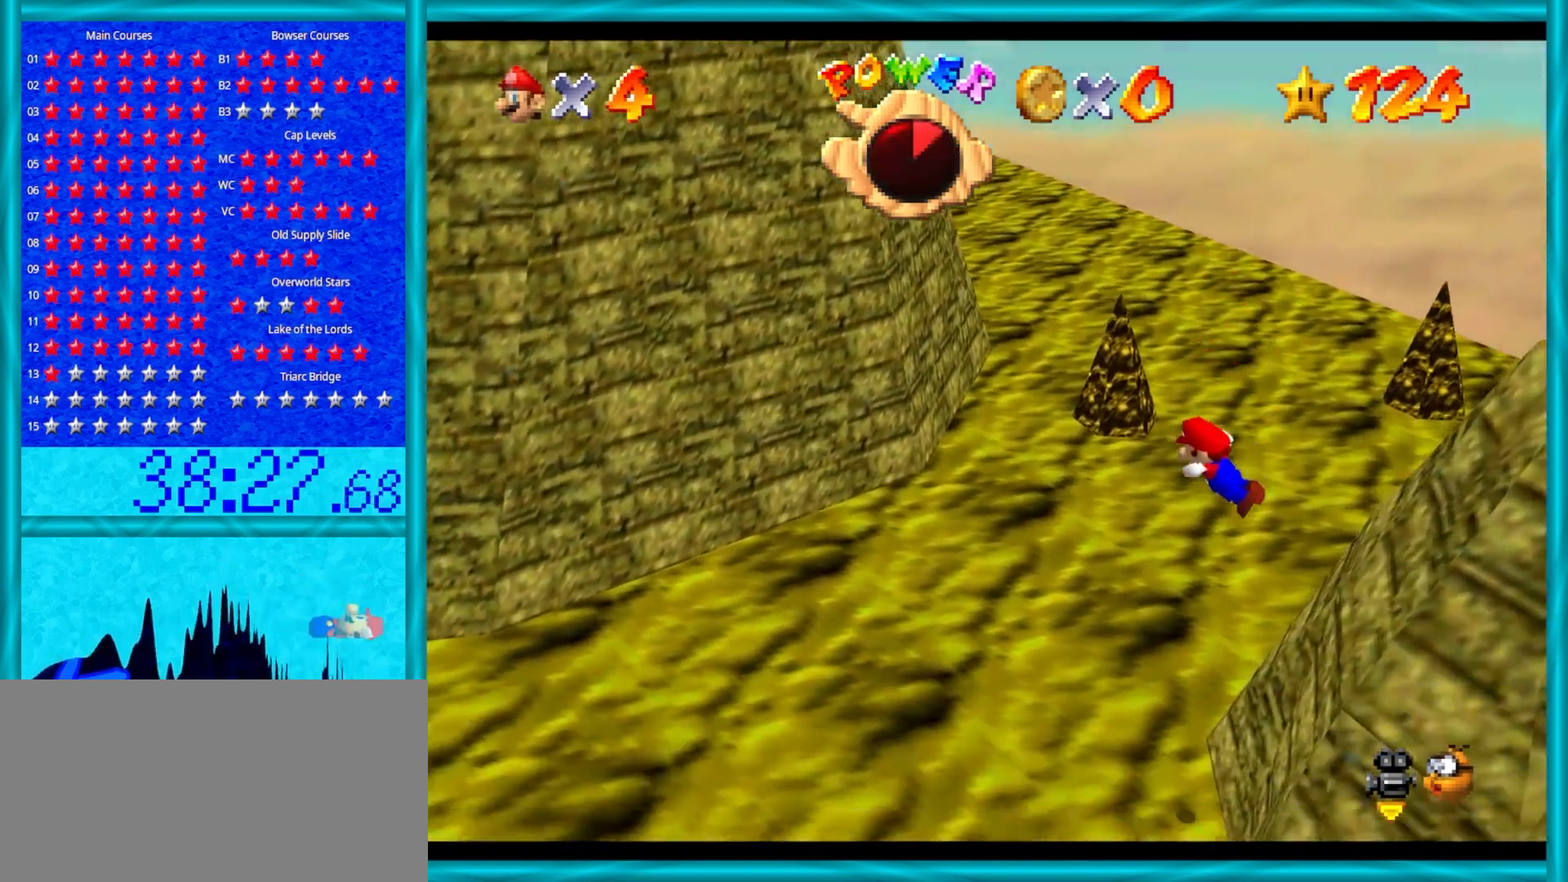
{"buttons": [], "left_stick": "center", "events": [[183, "C_LEFT", "down"], [283, "C_LEFT", "up"]]}
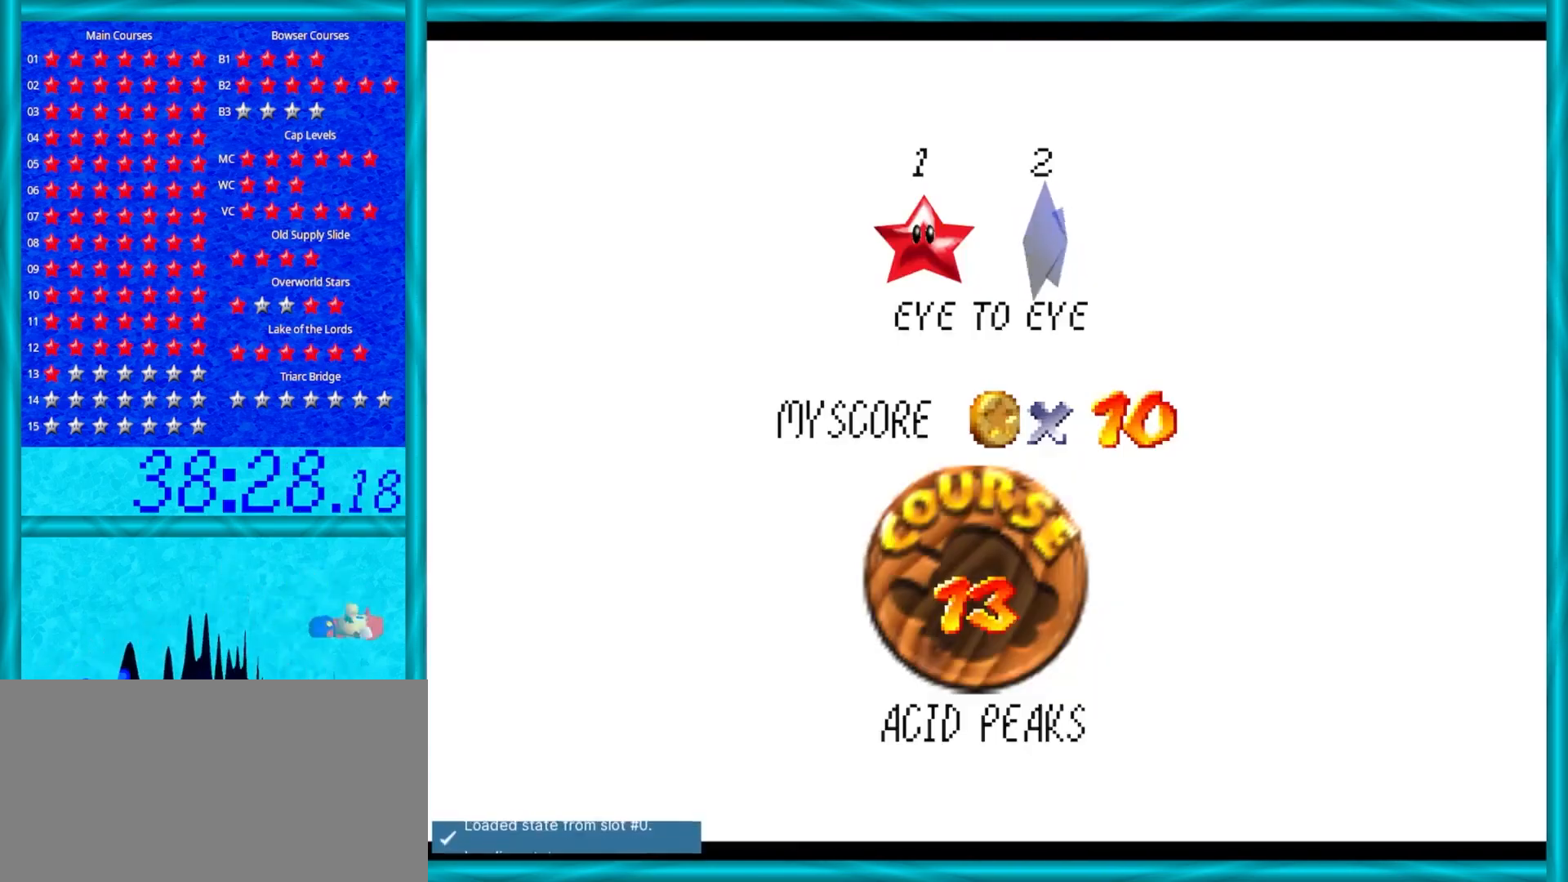
{"buttons": [], "left_stick": "center", "events": [[200, "A", "down"], [333, "A", "up"]]}
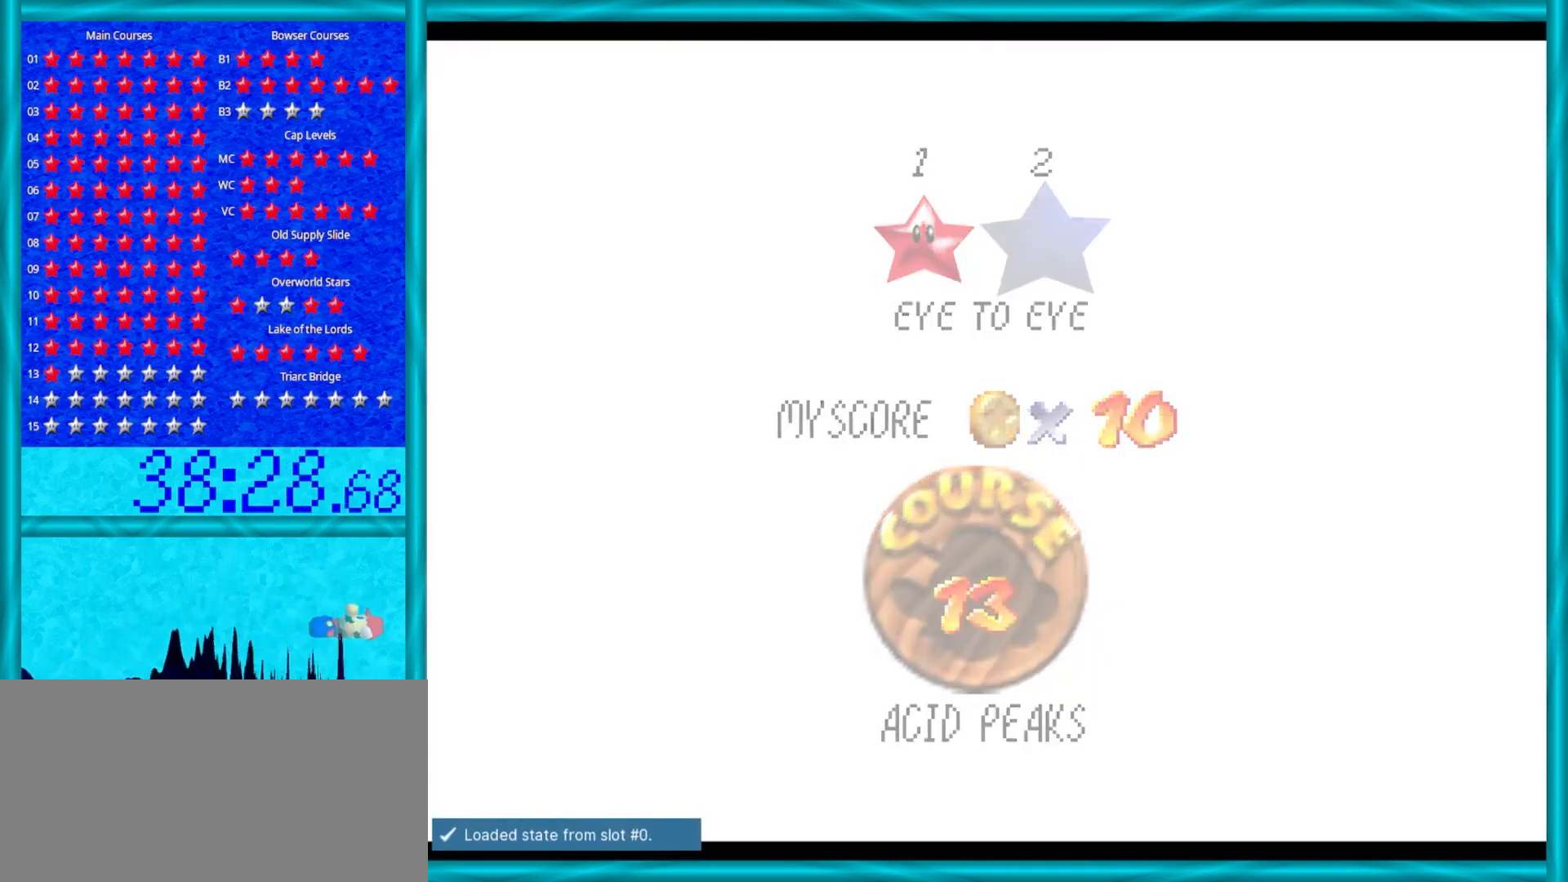
{"buttons": [], "left_stick": "center", "events": [[283, "C_LEFT", "down"], [417, "C_LEFT", "up"]]}
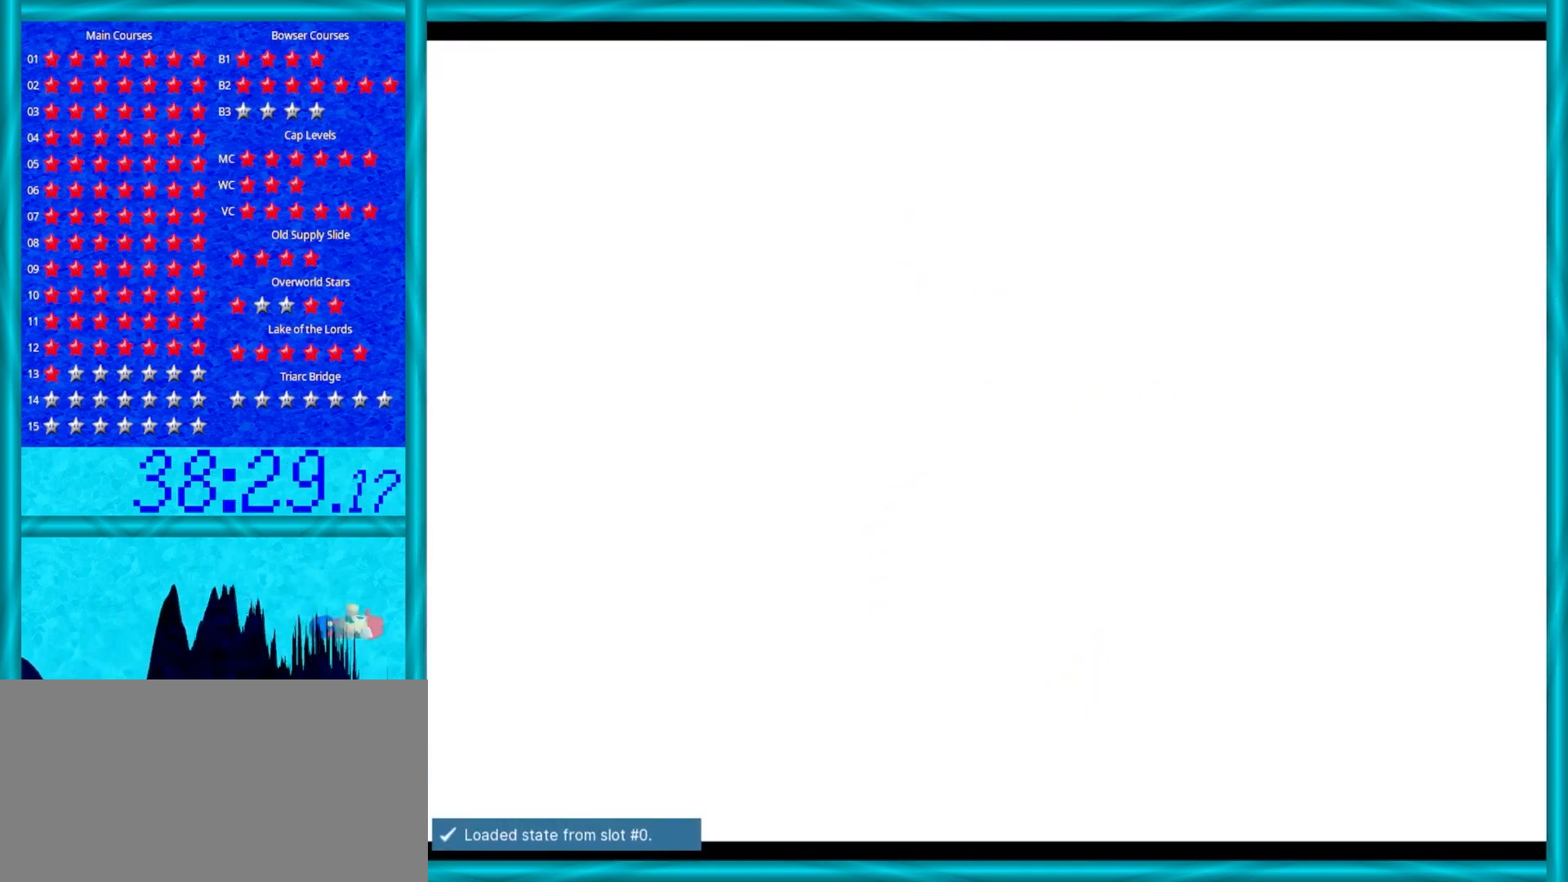
{"buttons": [], "left_stick": "up", "events": [[133, "left_stick", "up"], [233, "A", "down"], [317, "A", "up"]]}
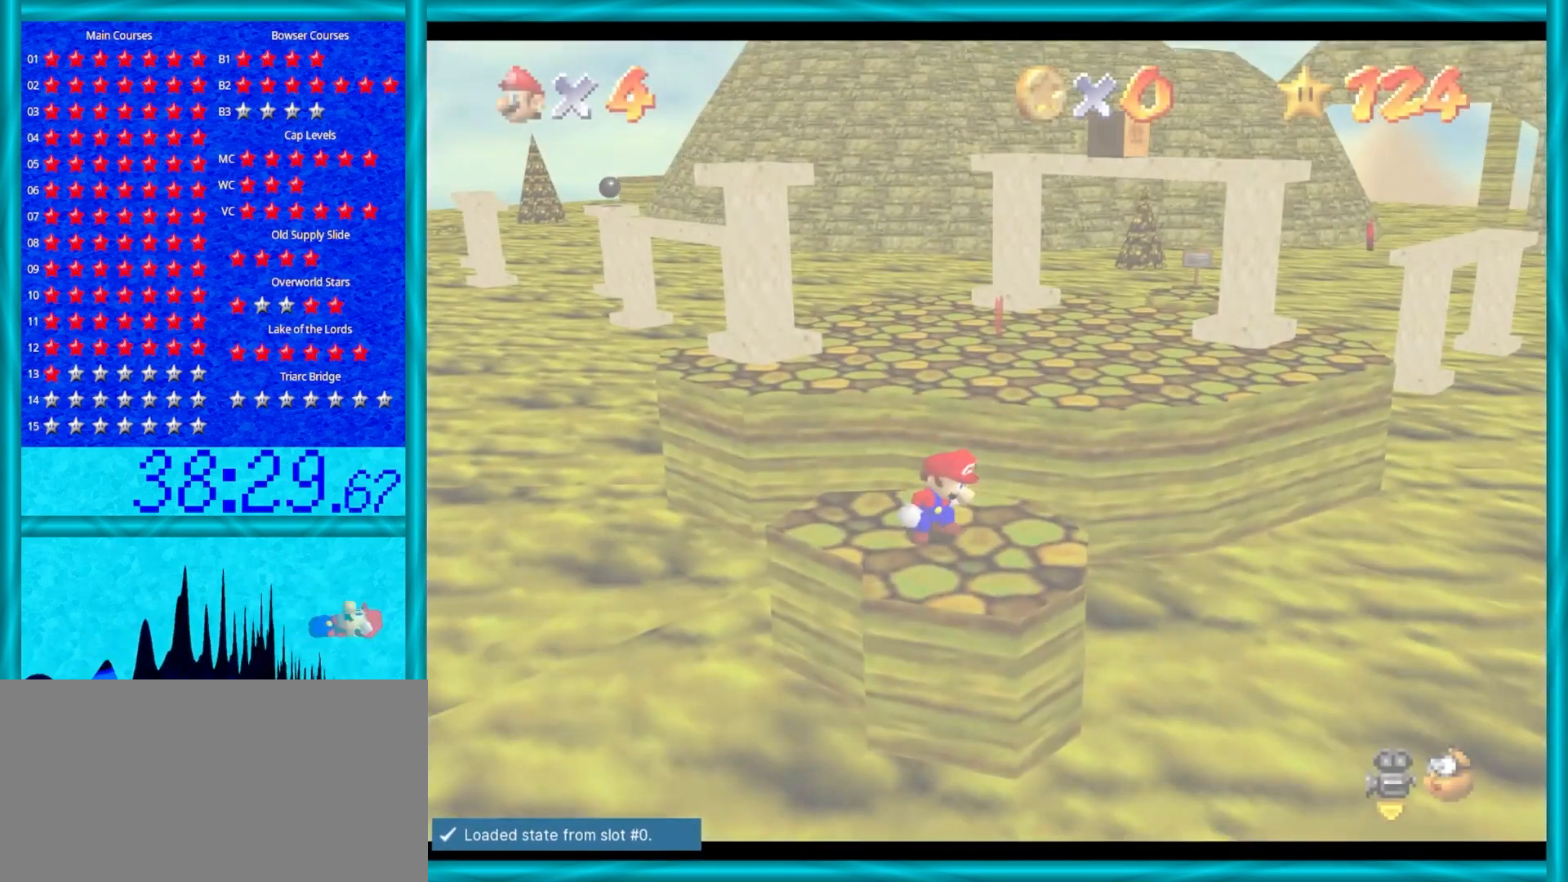
{"buttons": [], "left_stick": "up", "events": [[117, "C_LEFT", "down"], [150, "C_LEFT", "up"], [183, "C_RIGHT", "down"], [317, "C_LEFT", "down"], [317, "C_RIGHT", "up"], [400, "C_LEFT", "up"]]}
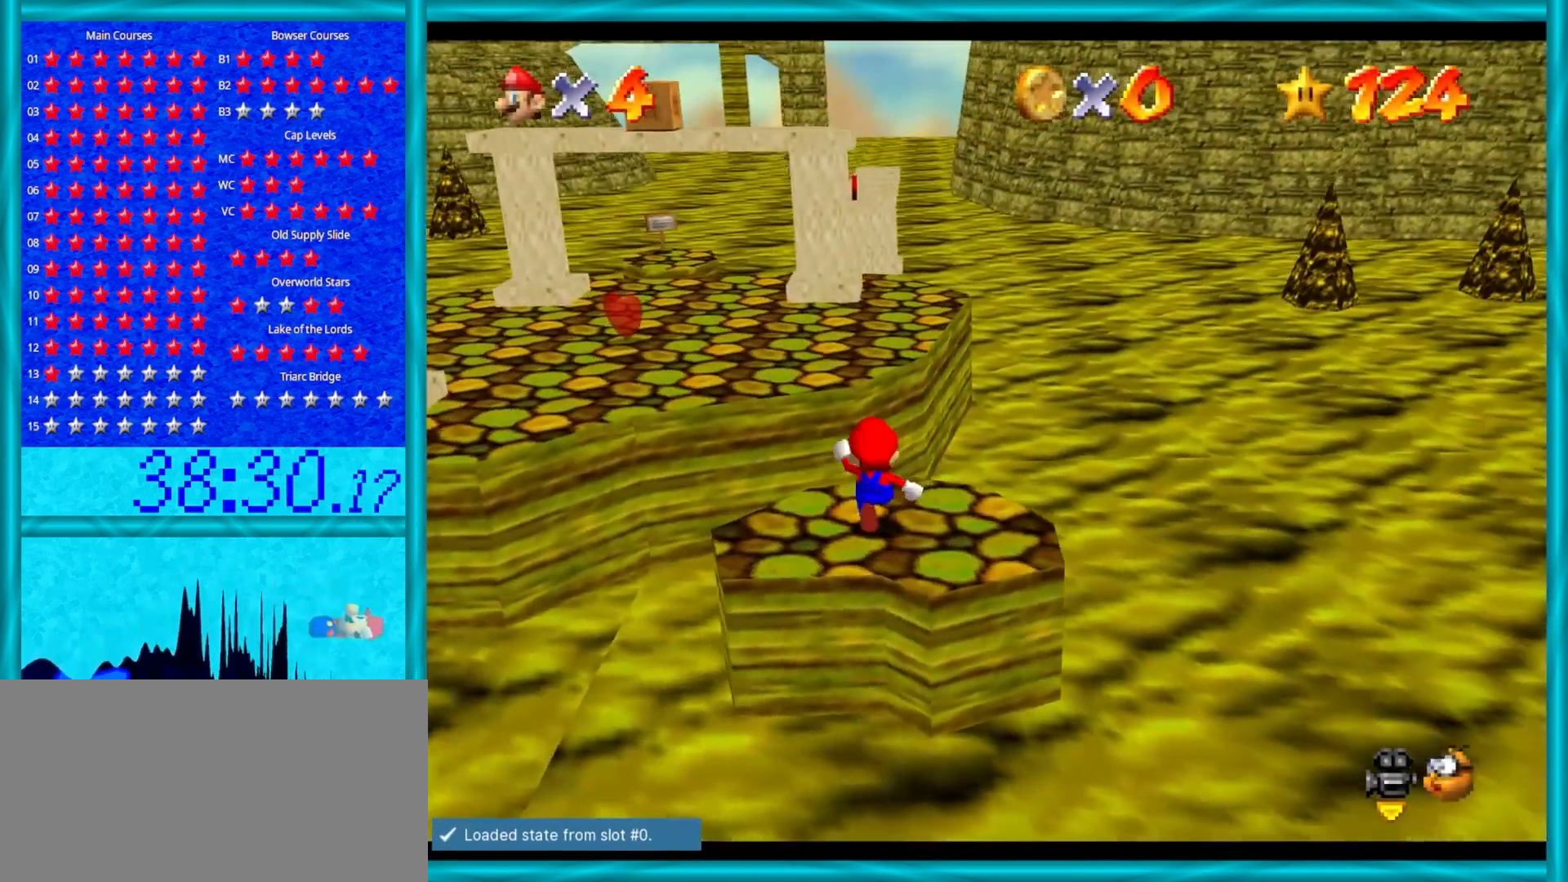
{"buttons": ["A", "Z"], "left_stick": "up", "events": [[217, "C_RIGHT", "down"], [333, "C_RIGHT", "up"], [417, "Z", "down"], [450, "A", "down"]]}
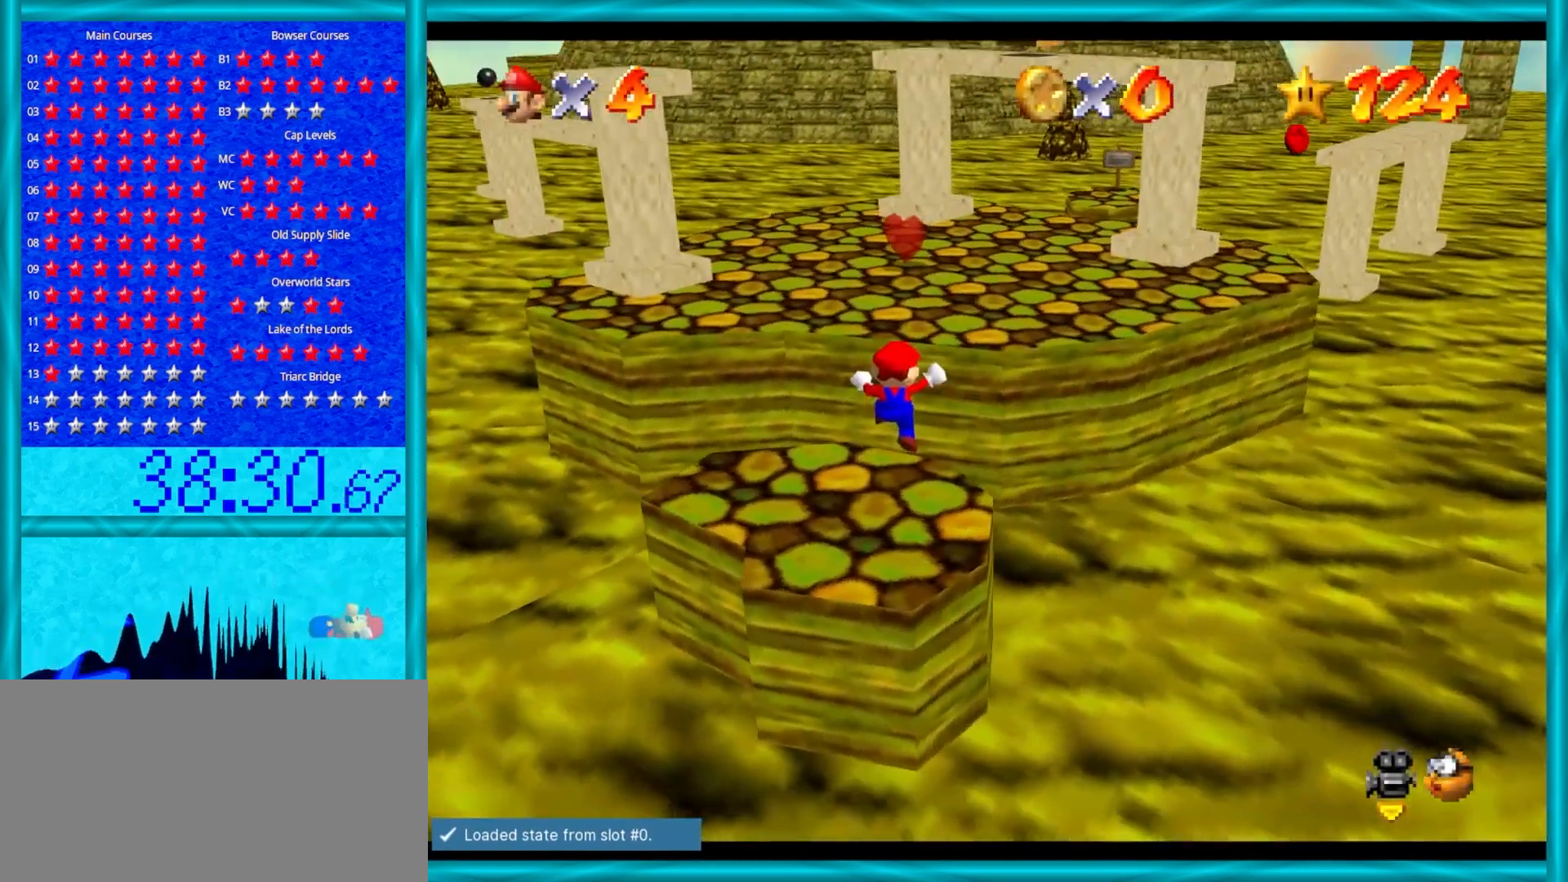
{"buttons": [], "left_stick": "center", "events": [[133, "A", "up"], [200, "Z", "up"], [200, "left_stick", "left"], [250, "left_stick", "down-left"], [433, "left_stick", "center"]]}
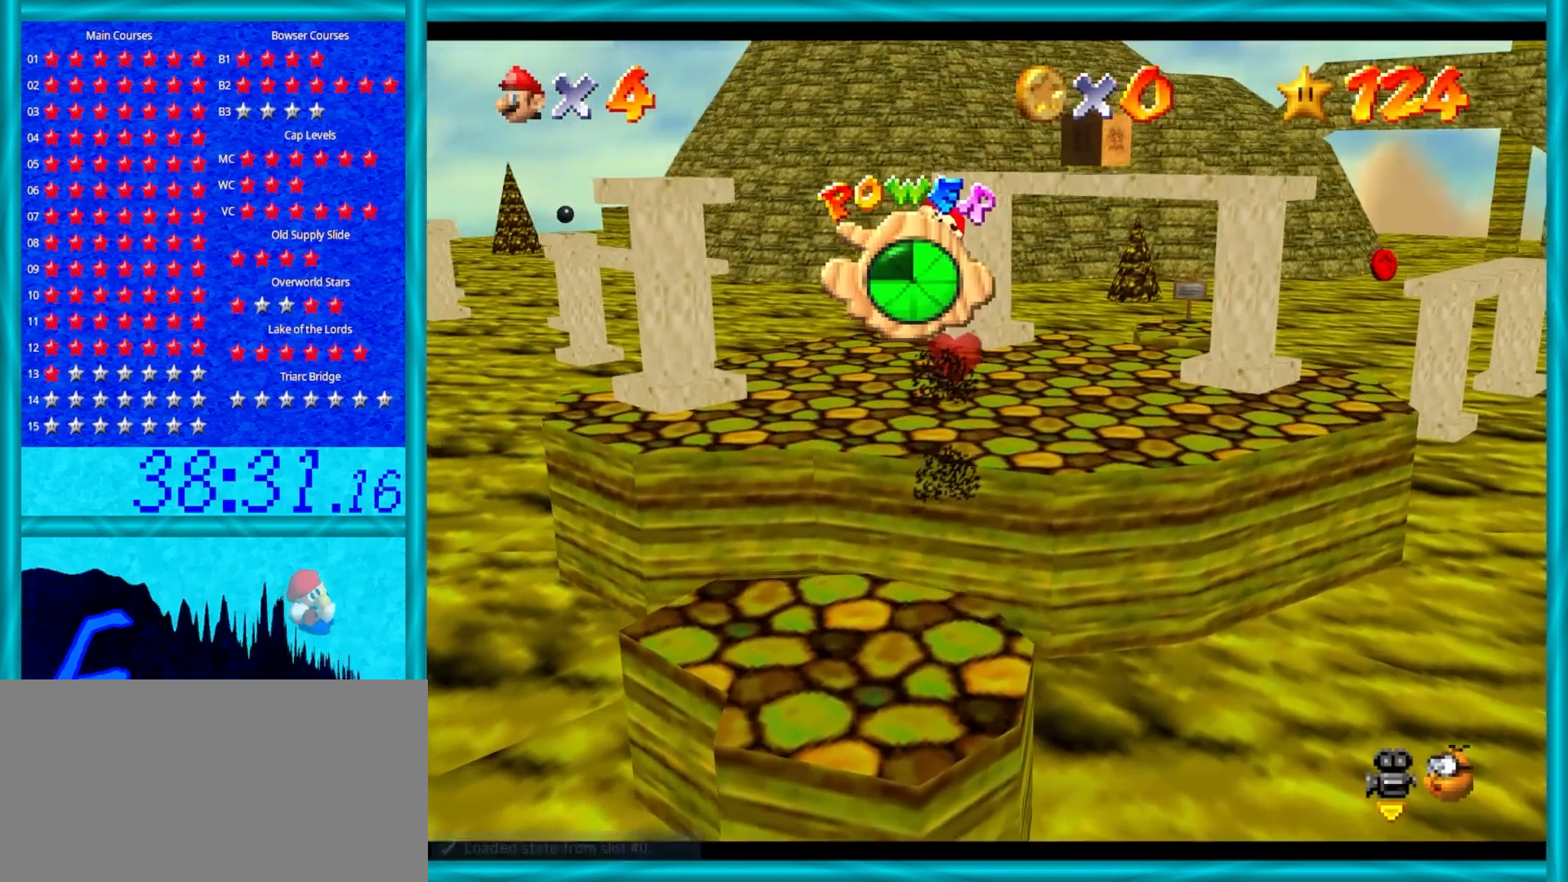
{"buttons": ["A"], "left_stick": "center", "events": [[450, "A", "down"]]}
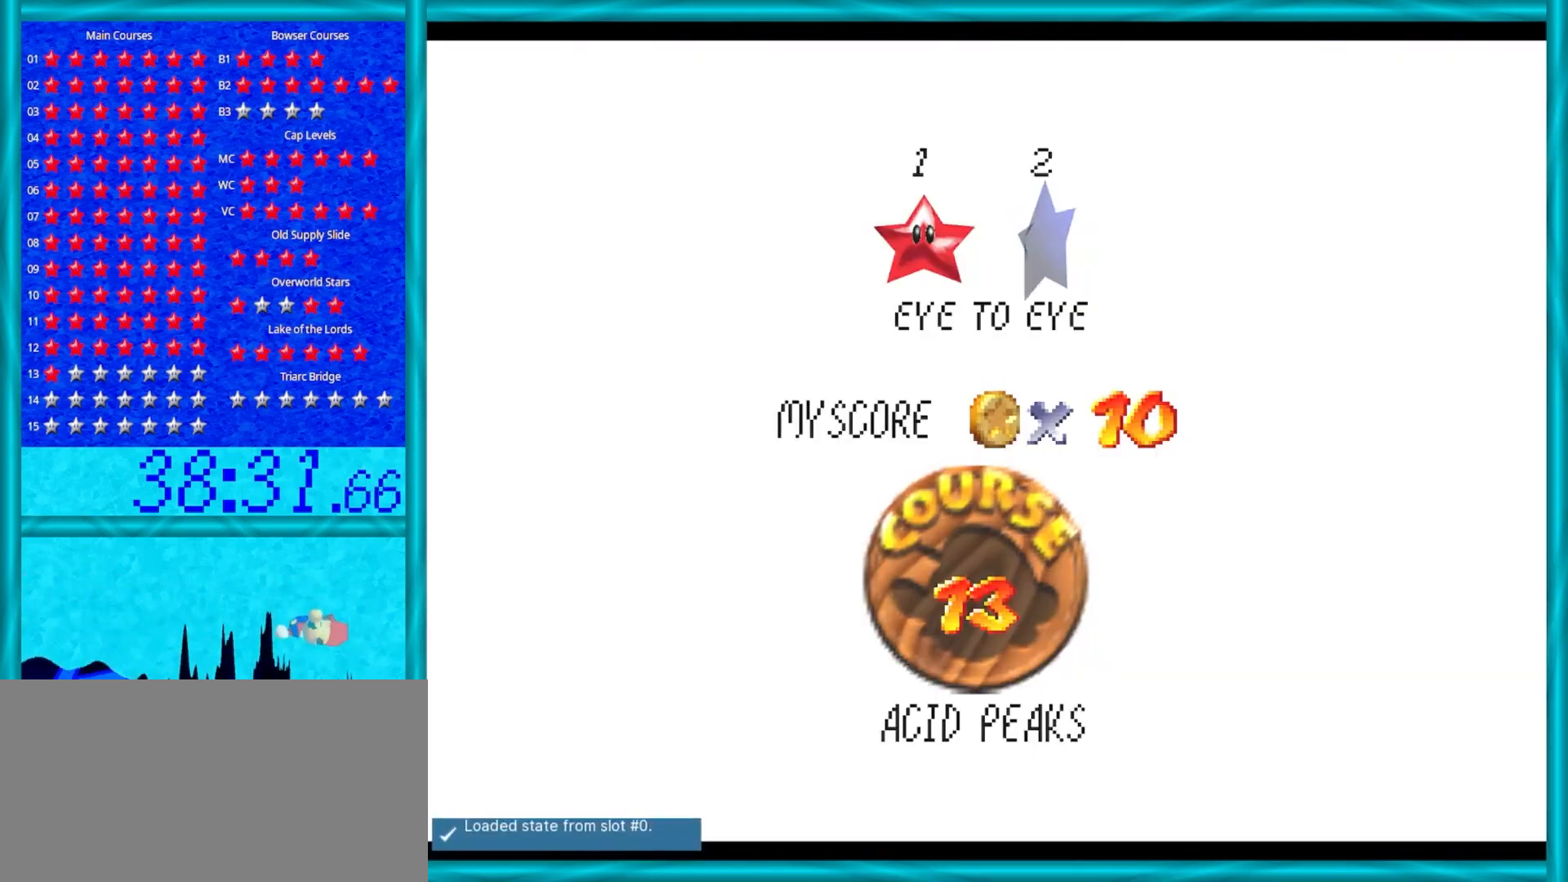
{"buttons": [], "left_stick": "center", "events": [[67, "A", "up"]]}
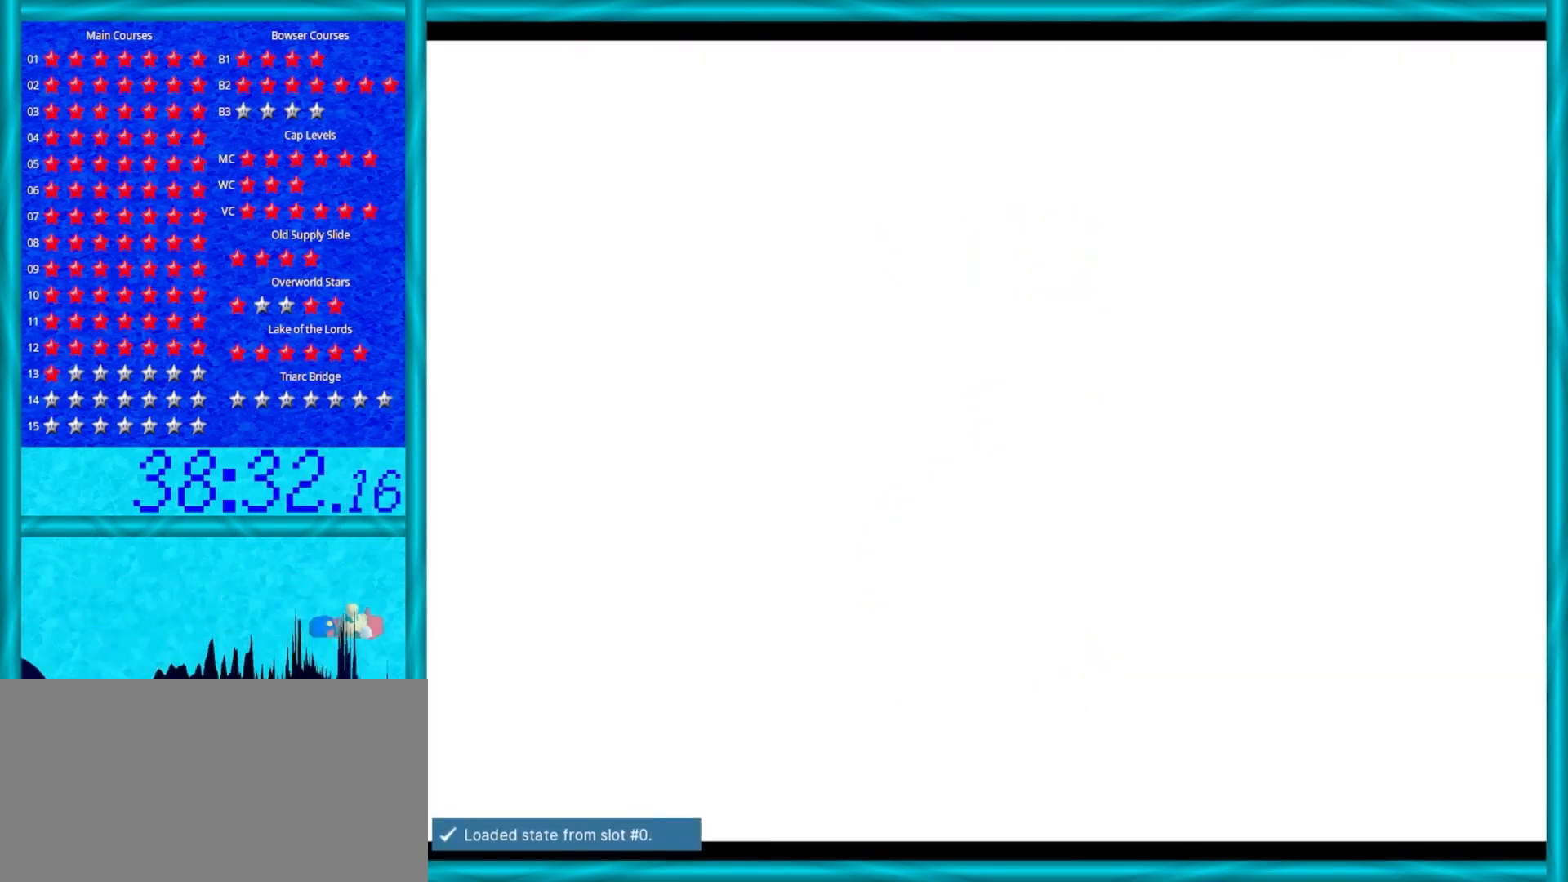
{"buttons": [], "left_stick": "center", "events": []}
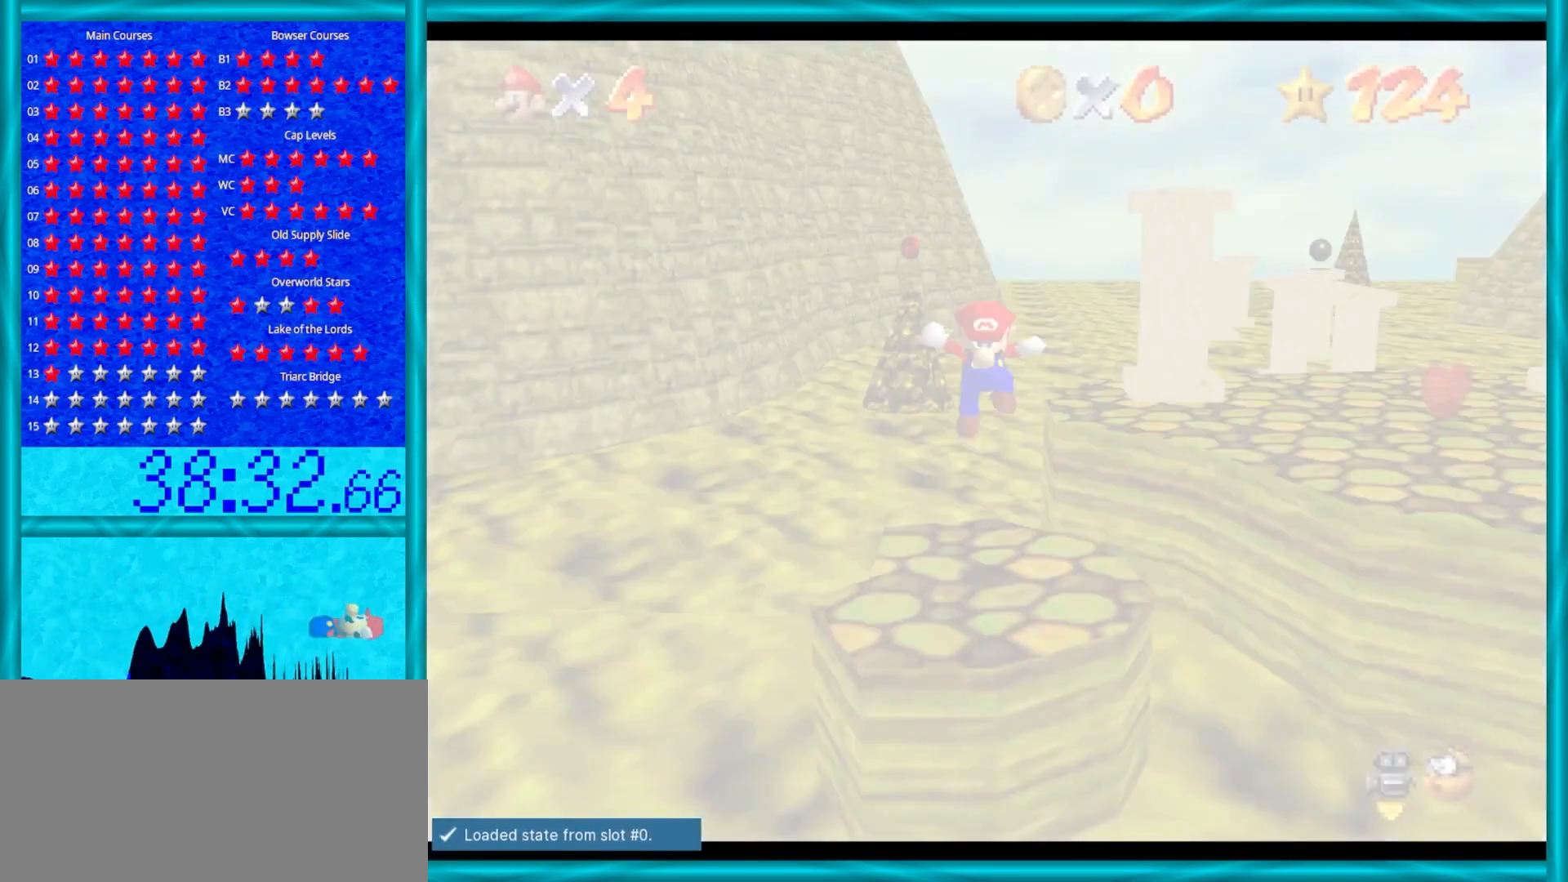
{"buttons": [], "left_stick": "up", "events": [[17, "C_LEFT", "down"], [183, "C_LEFT", "up"], [317, "left_stick", "up"]]}
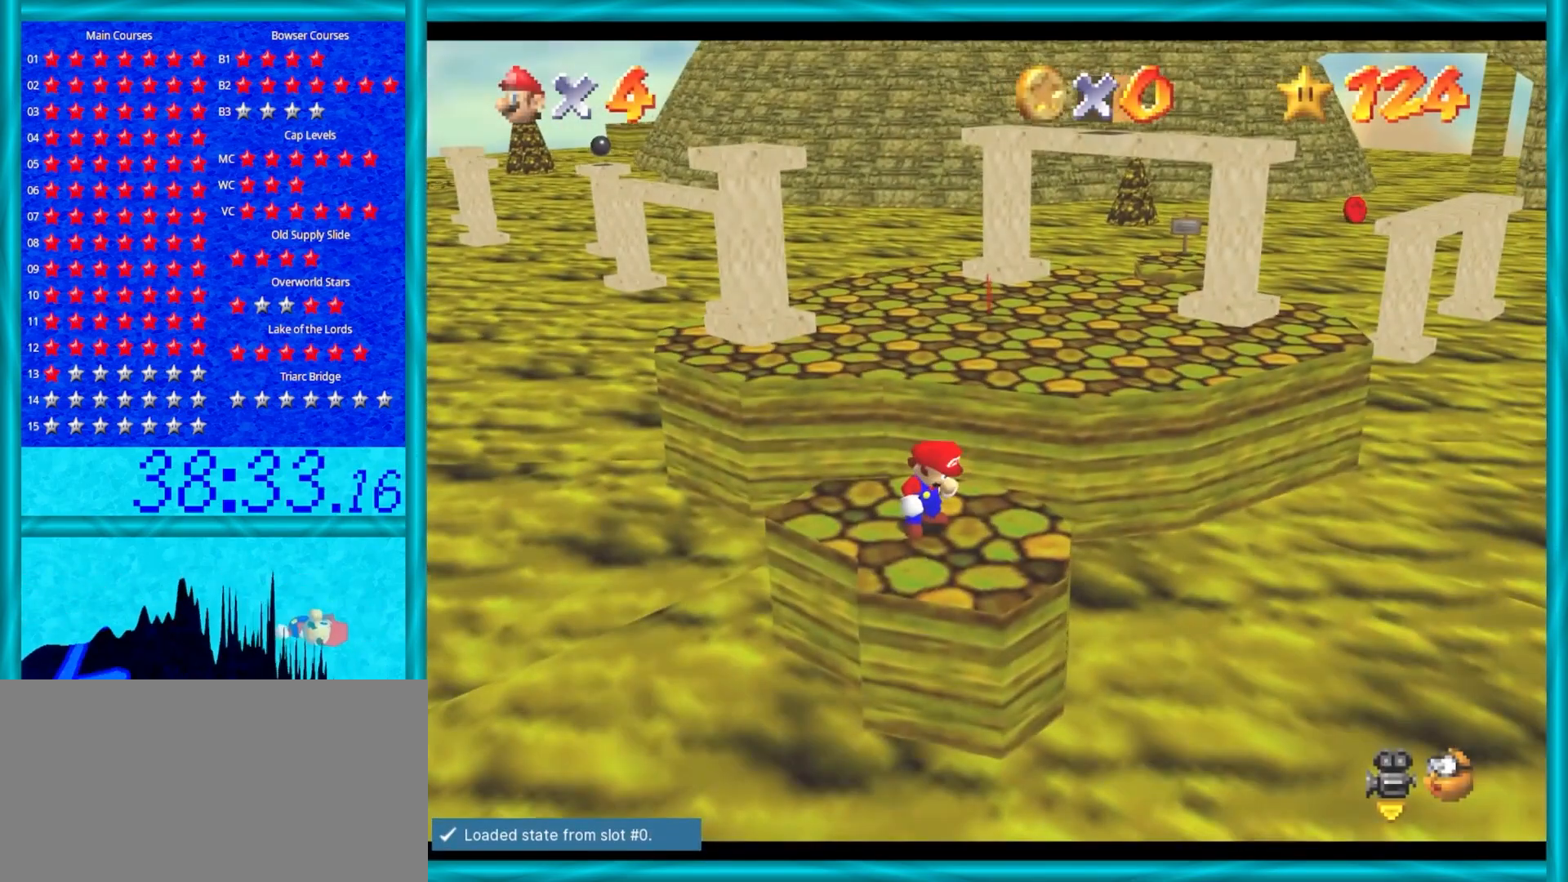
{"buttons": [], "left_stick": "up", "events": []}
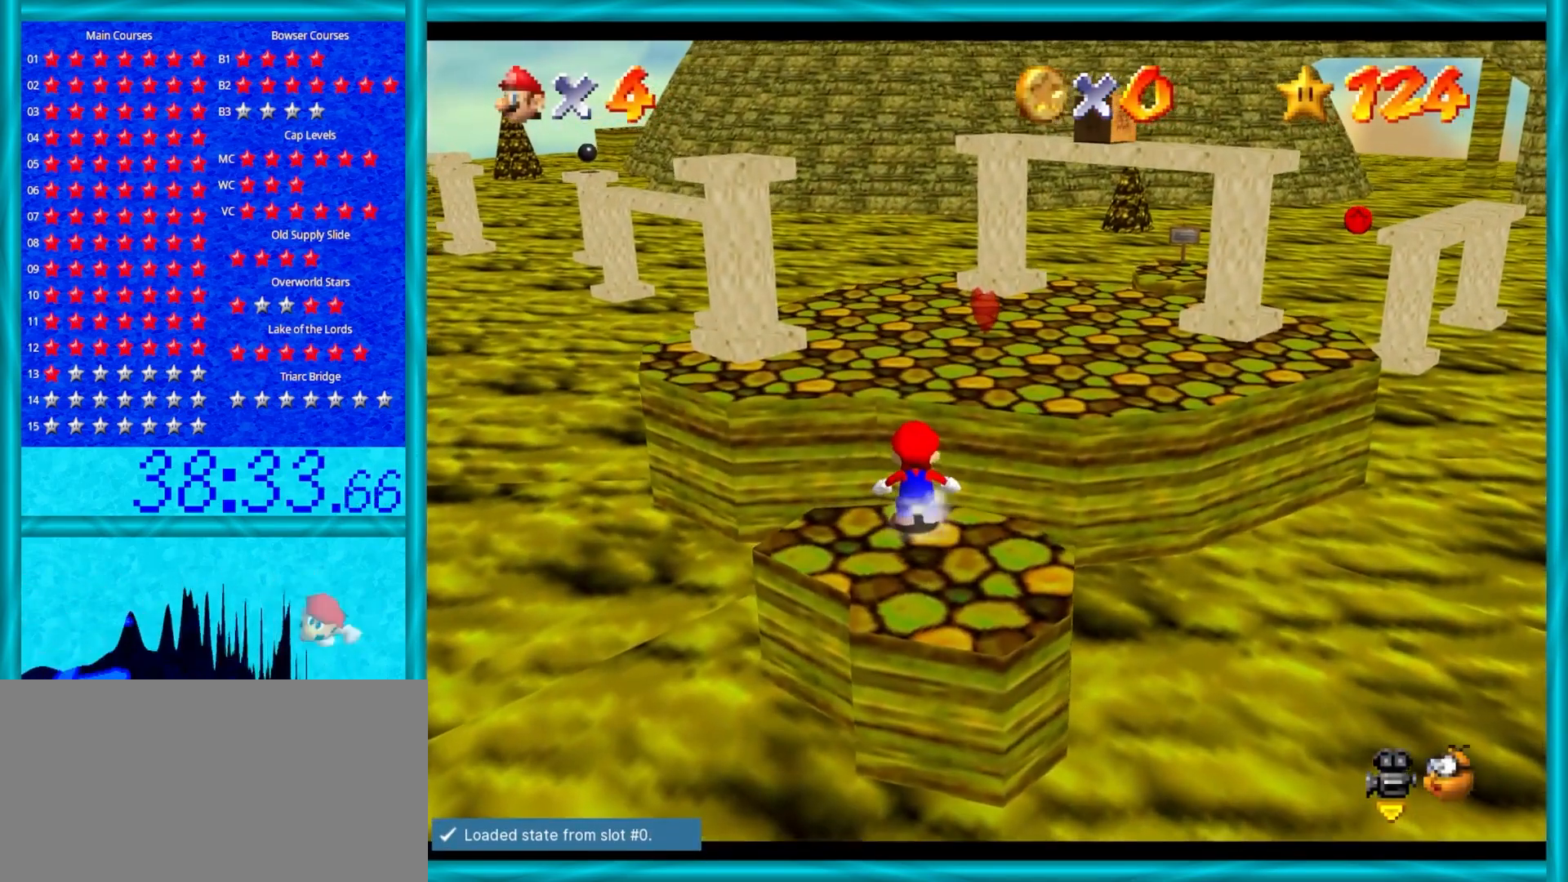
{"buttons": ["Z"], "left_stick": "down-right", "events": [[17, "Z", "down"], [67, "A", "down"], [233, "A", "up"], [267, "left_stick", "down-right"]]}
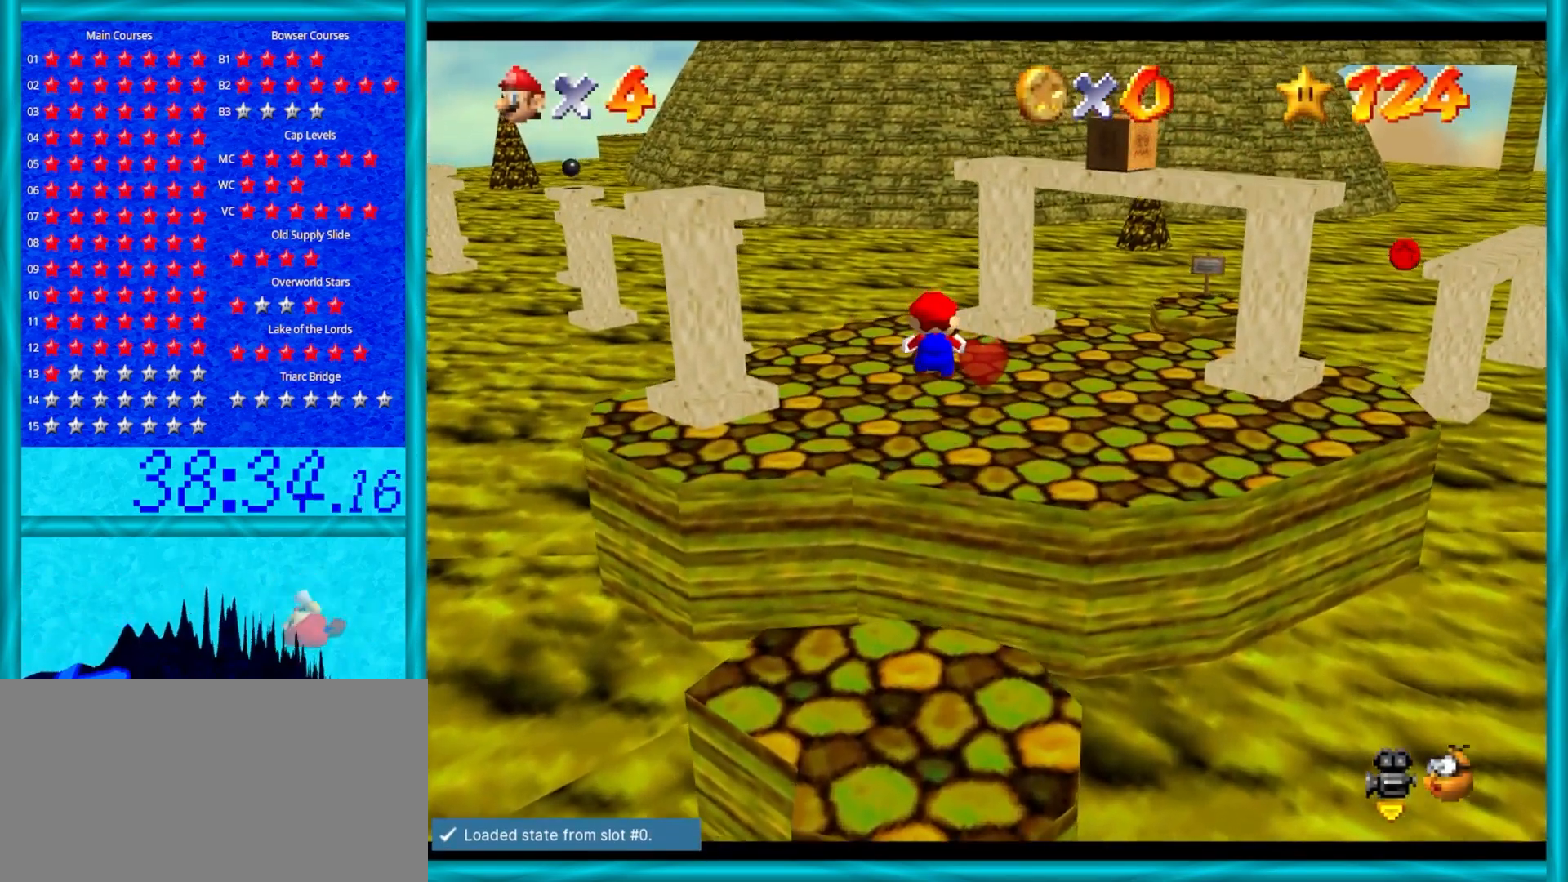
{"buttons": ["Z"], "left_stick": "up", "events": [[100, "left_stick", "up"]]}
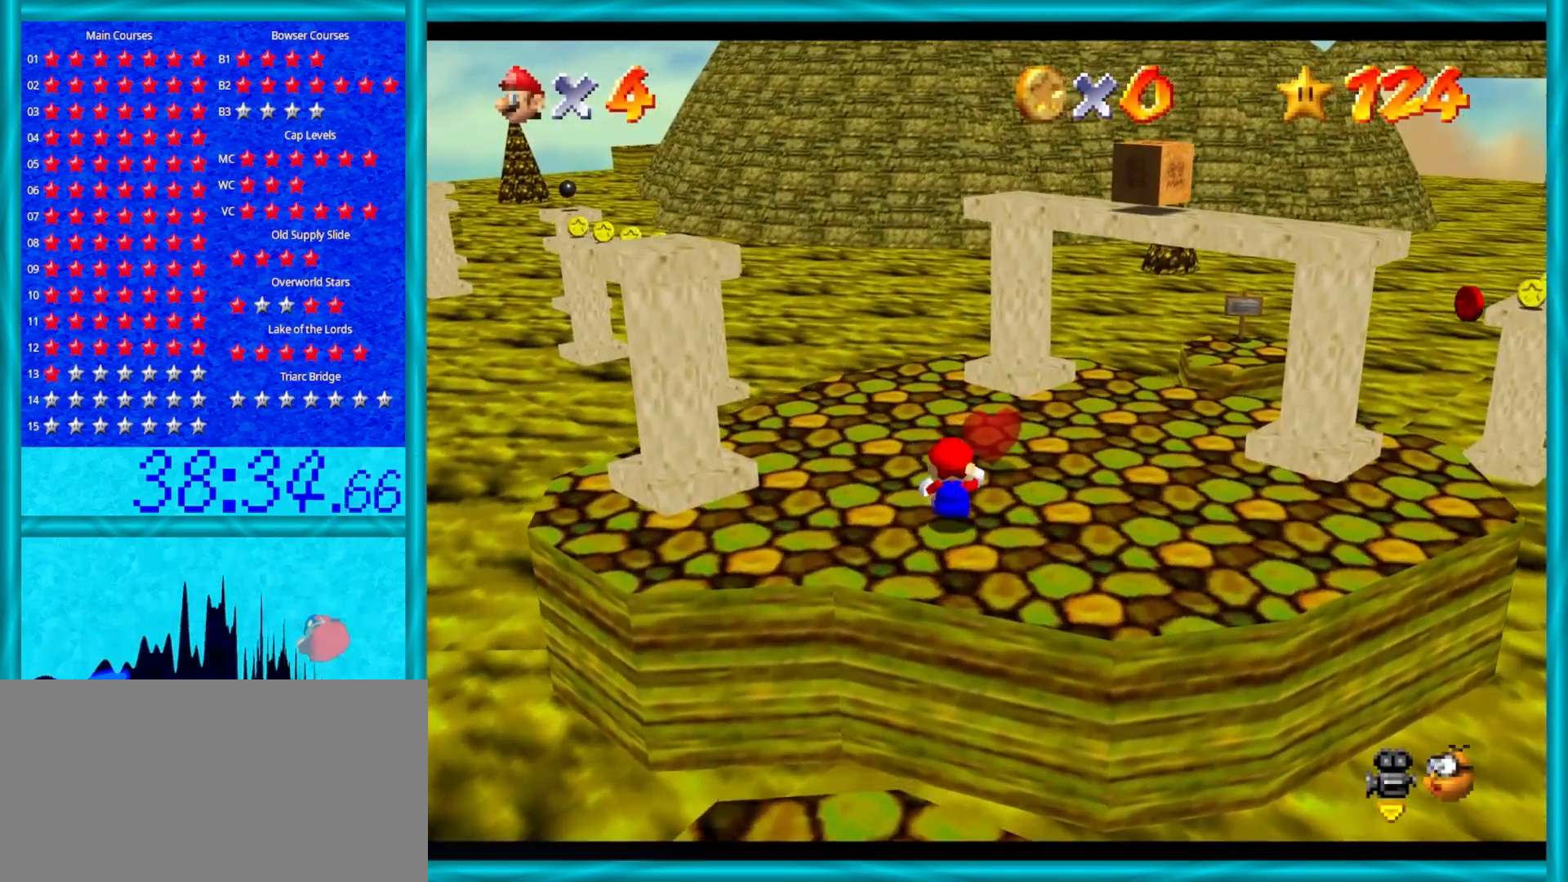
{"buttons": ["A", "Z"], "left_stick": "up", "events": [[117, "A", "down"]]}
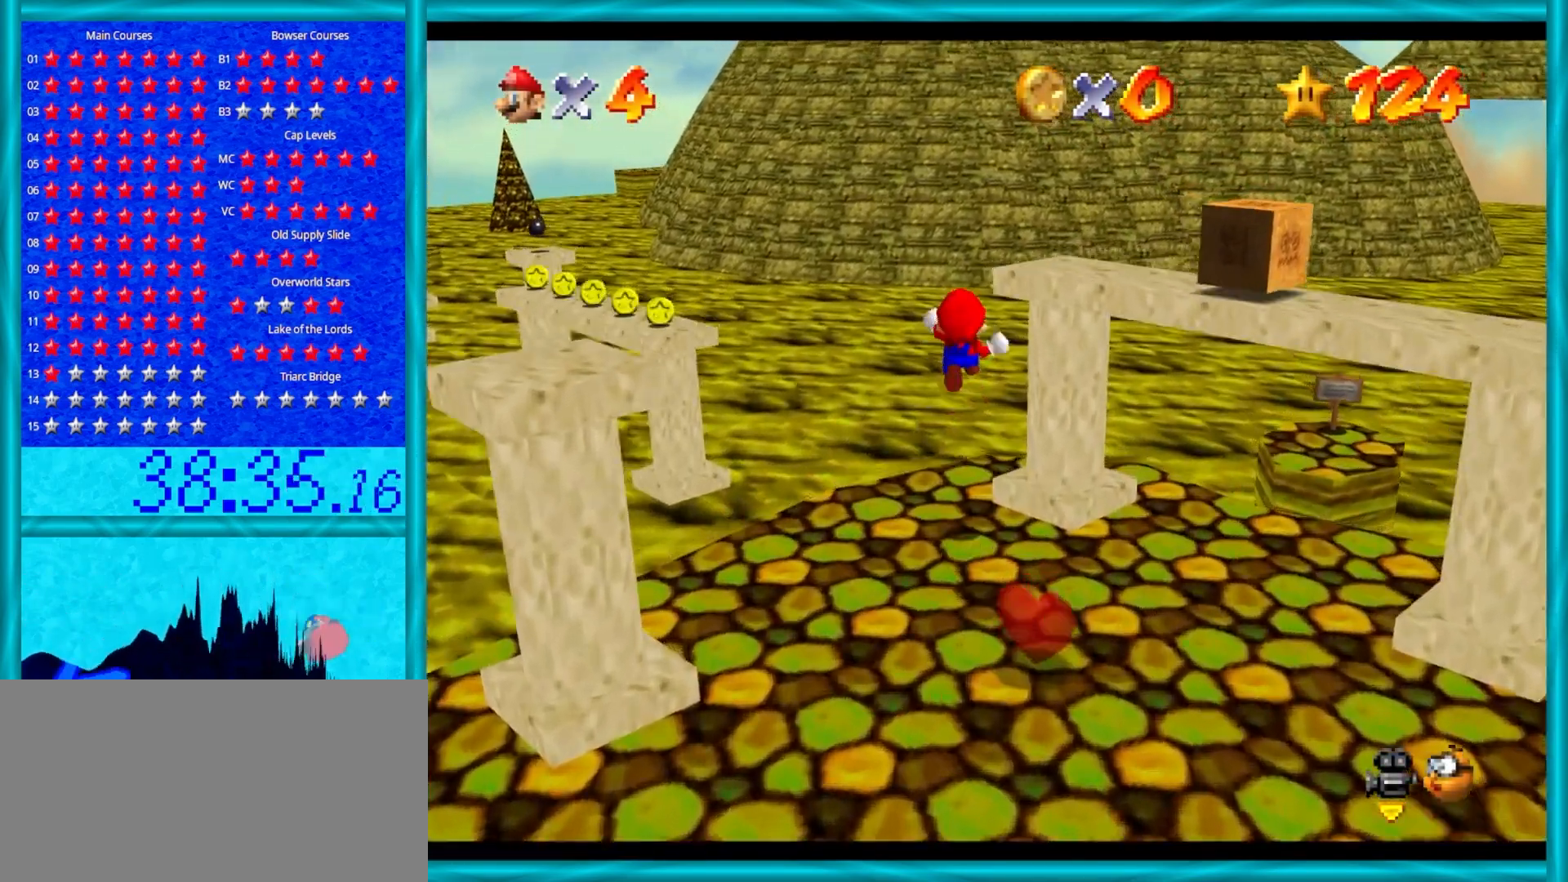
{"buttons": [], "left_stick": "up", "events": [[200, "Z", "up"], [317, "A", "up"]]}
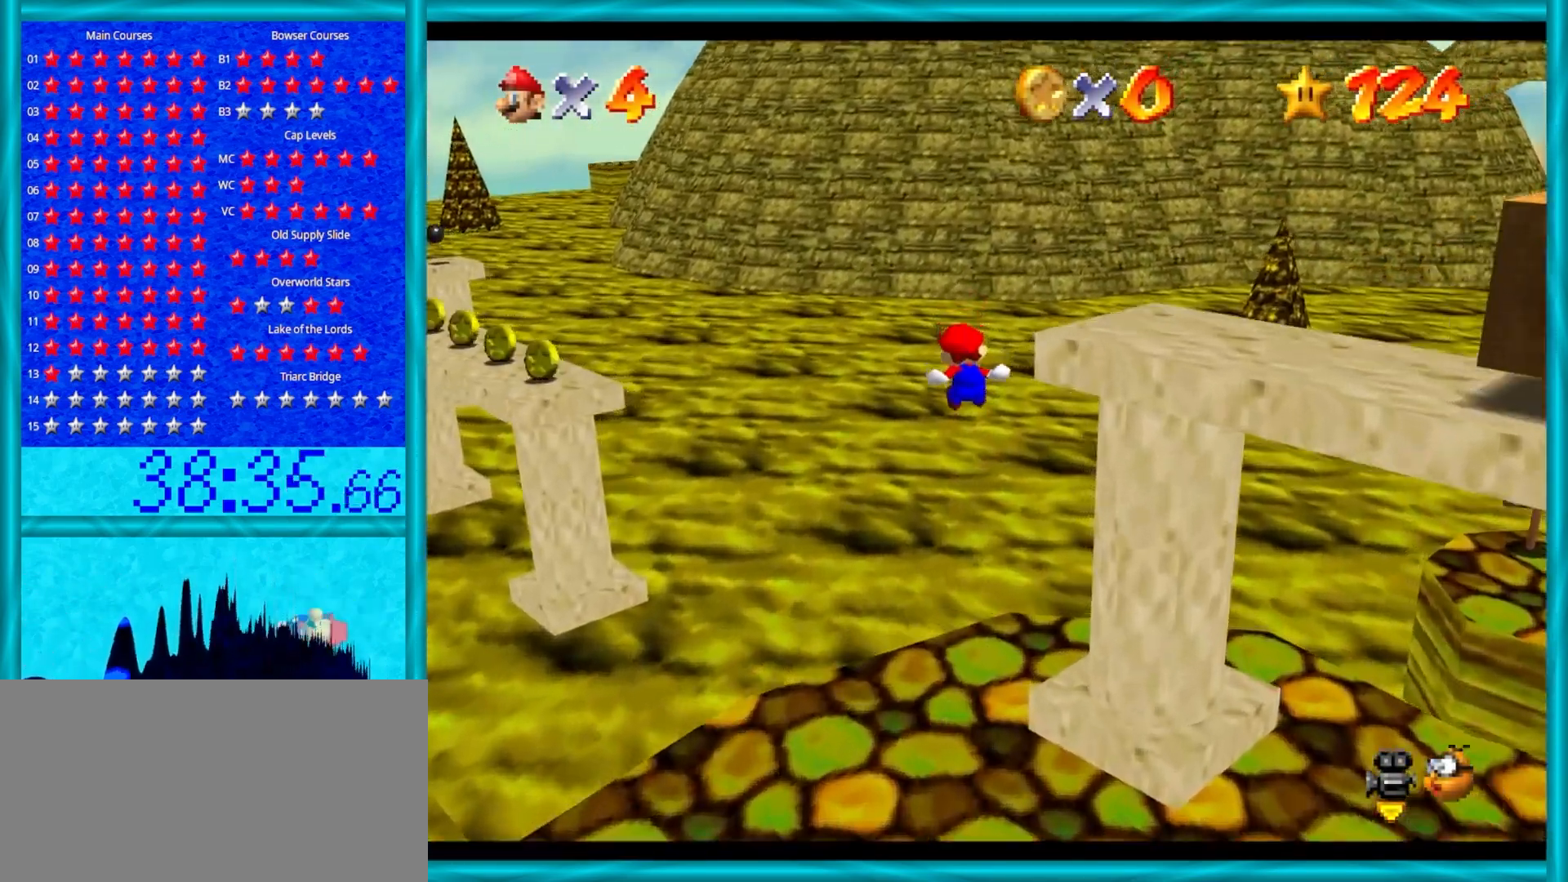
{"buttons": [], "left_stick": "up", "events": []}
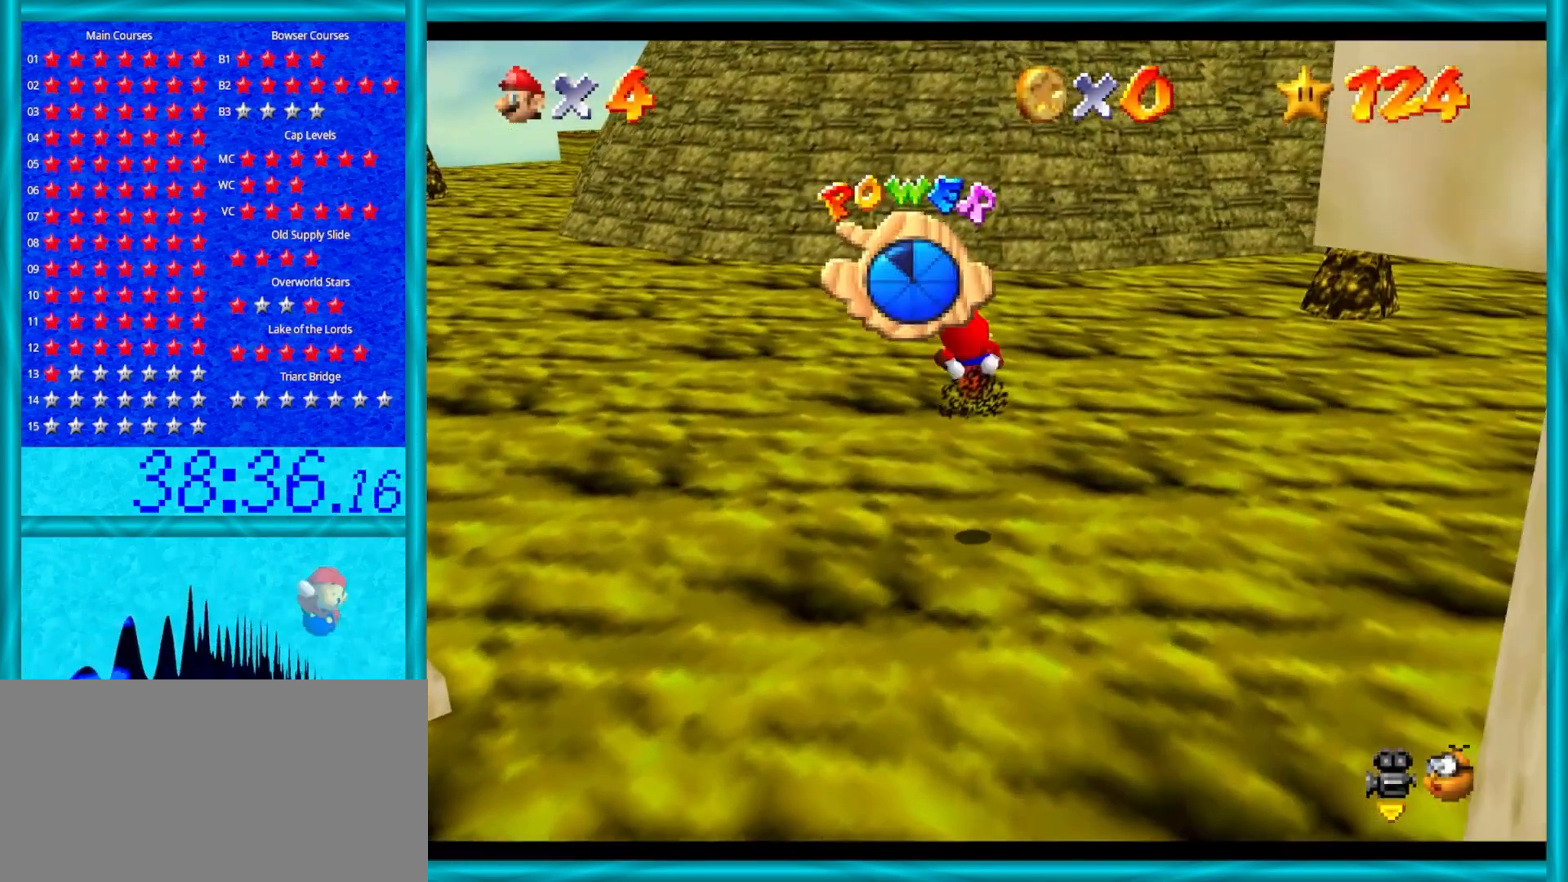
{"buttons": [], "left_stick": "up", "events": []}
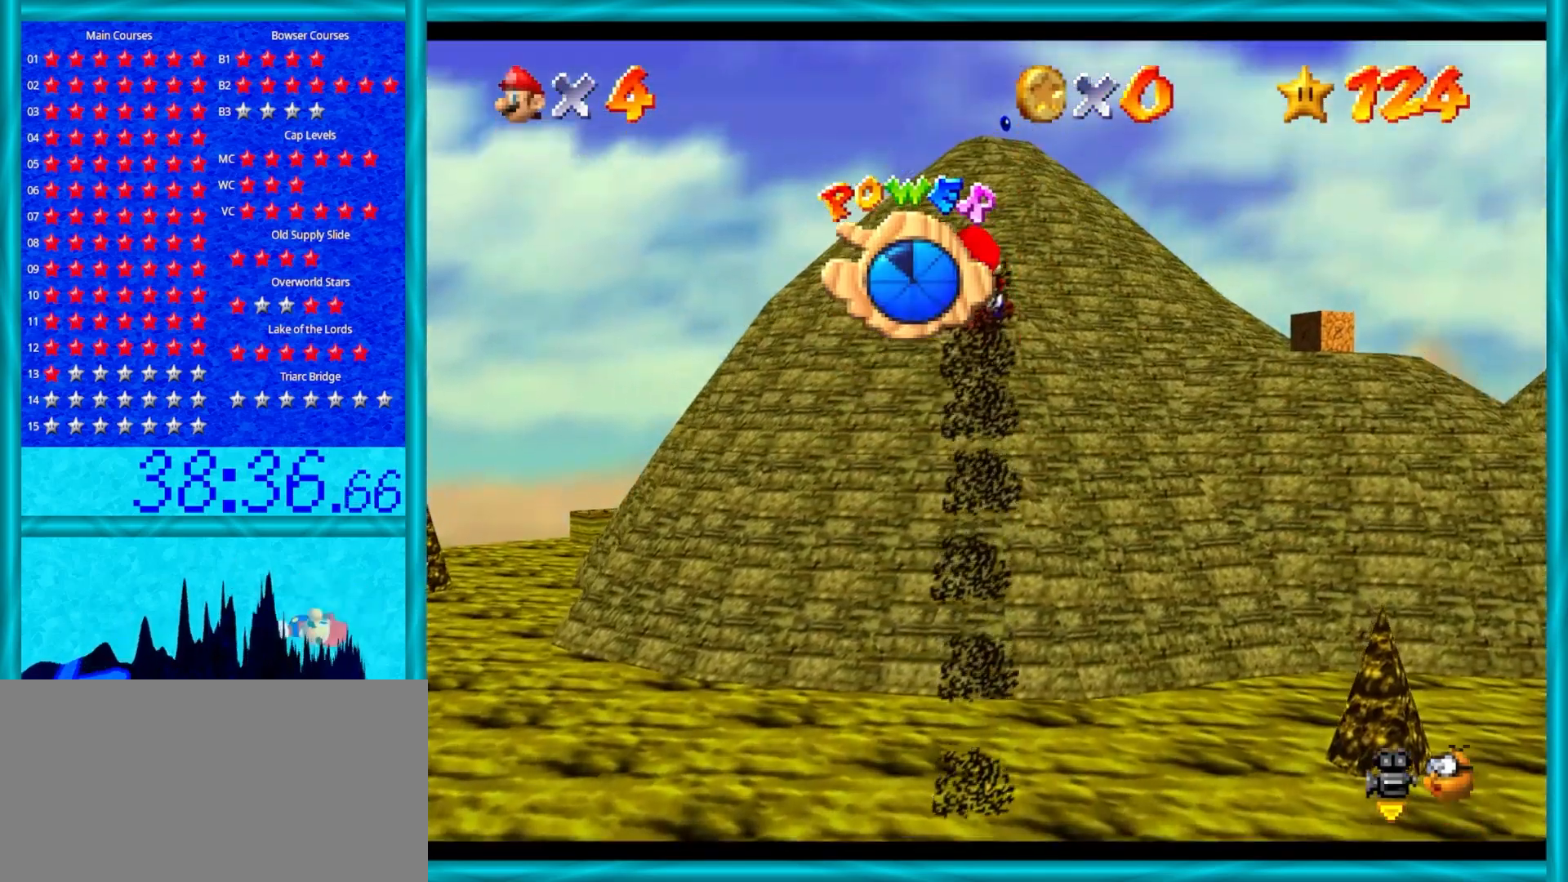
{"buttons": ["A"], "left_stick": "up", "events": [[417, "A", "down"]]}
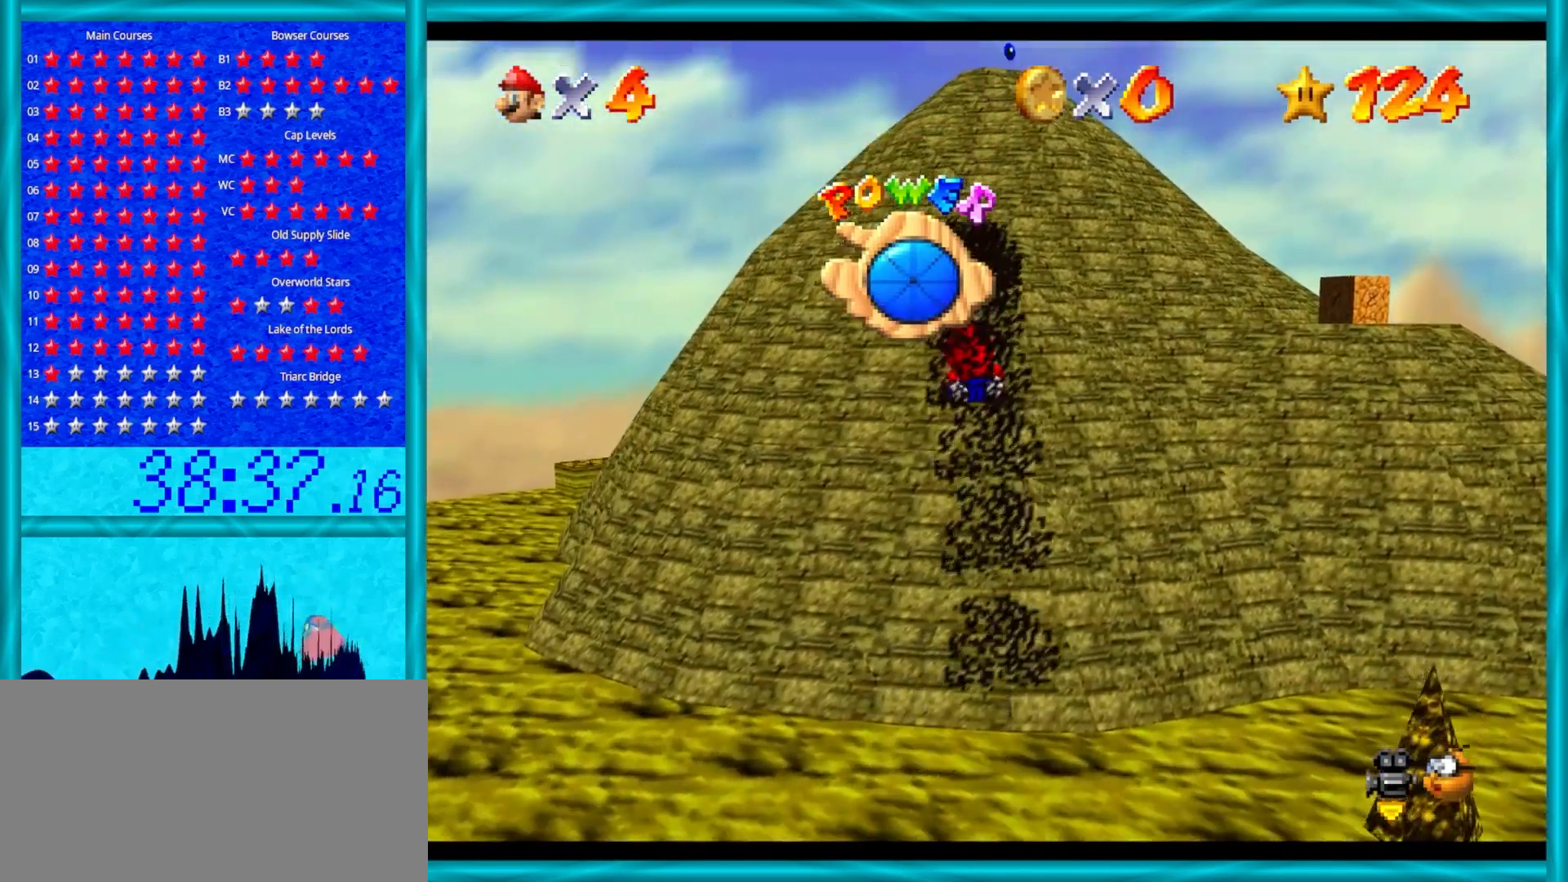
{"buttons": ["A"], "left_stick": "up", "events": []}
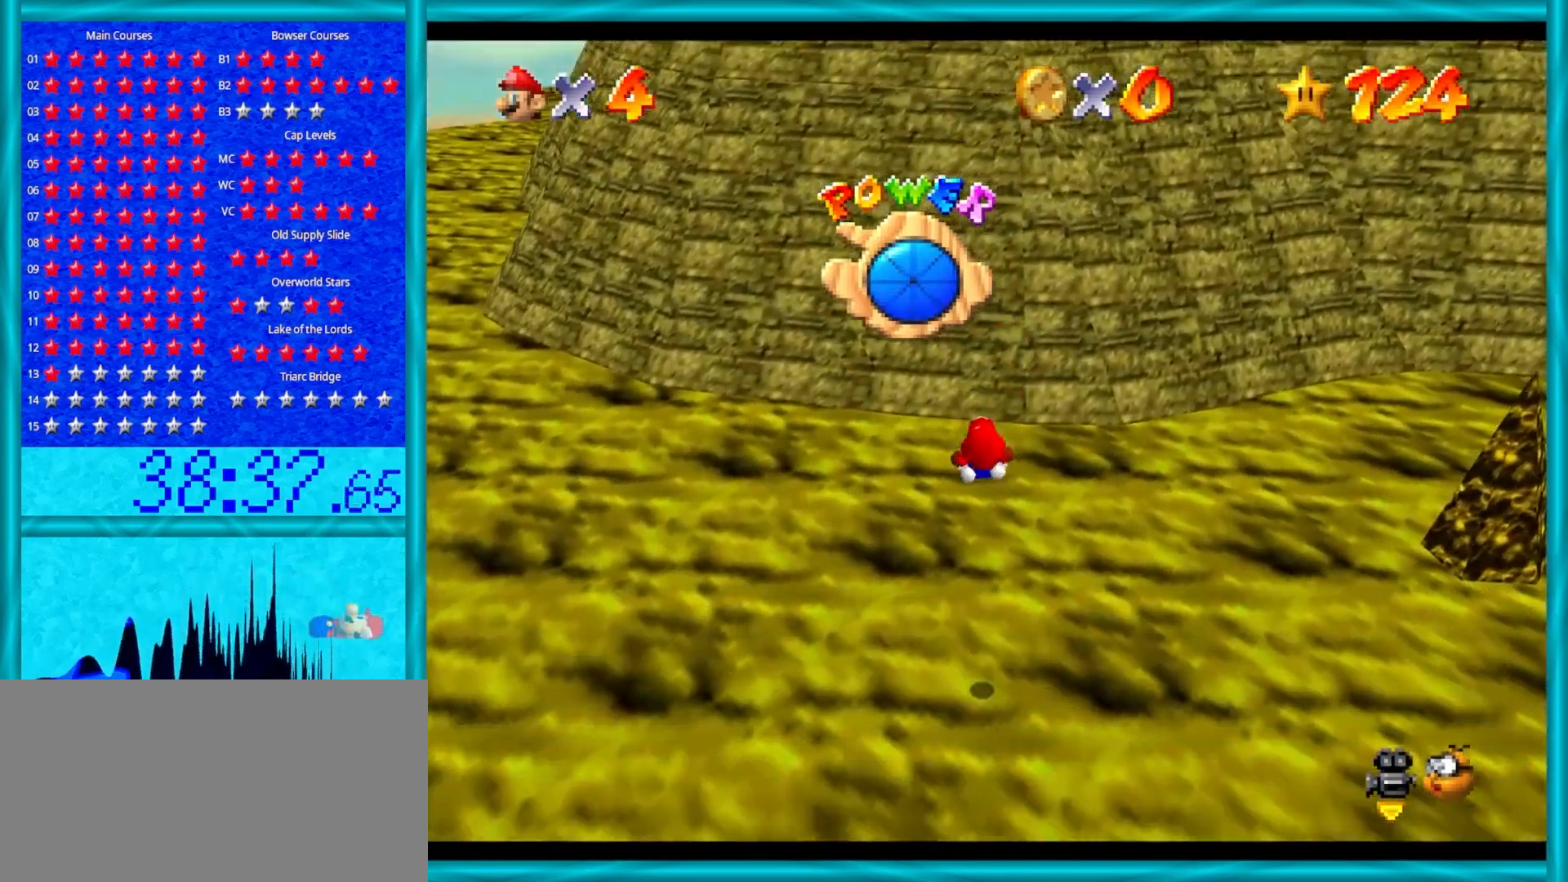
{"buttons": ["A"], "left_stick": "up", "events": []}
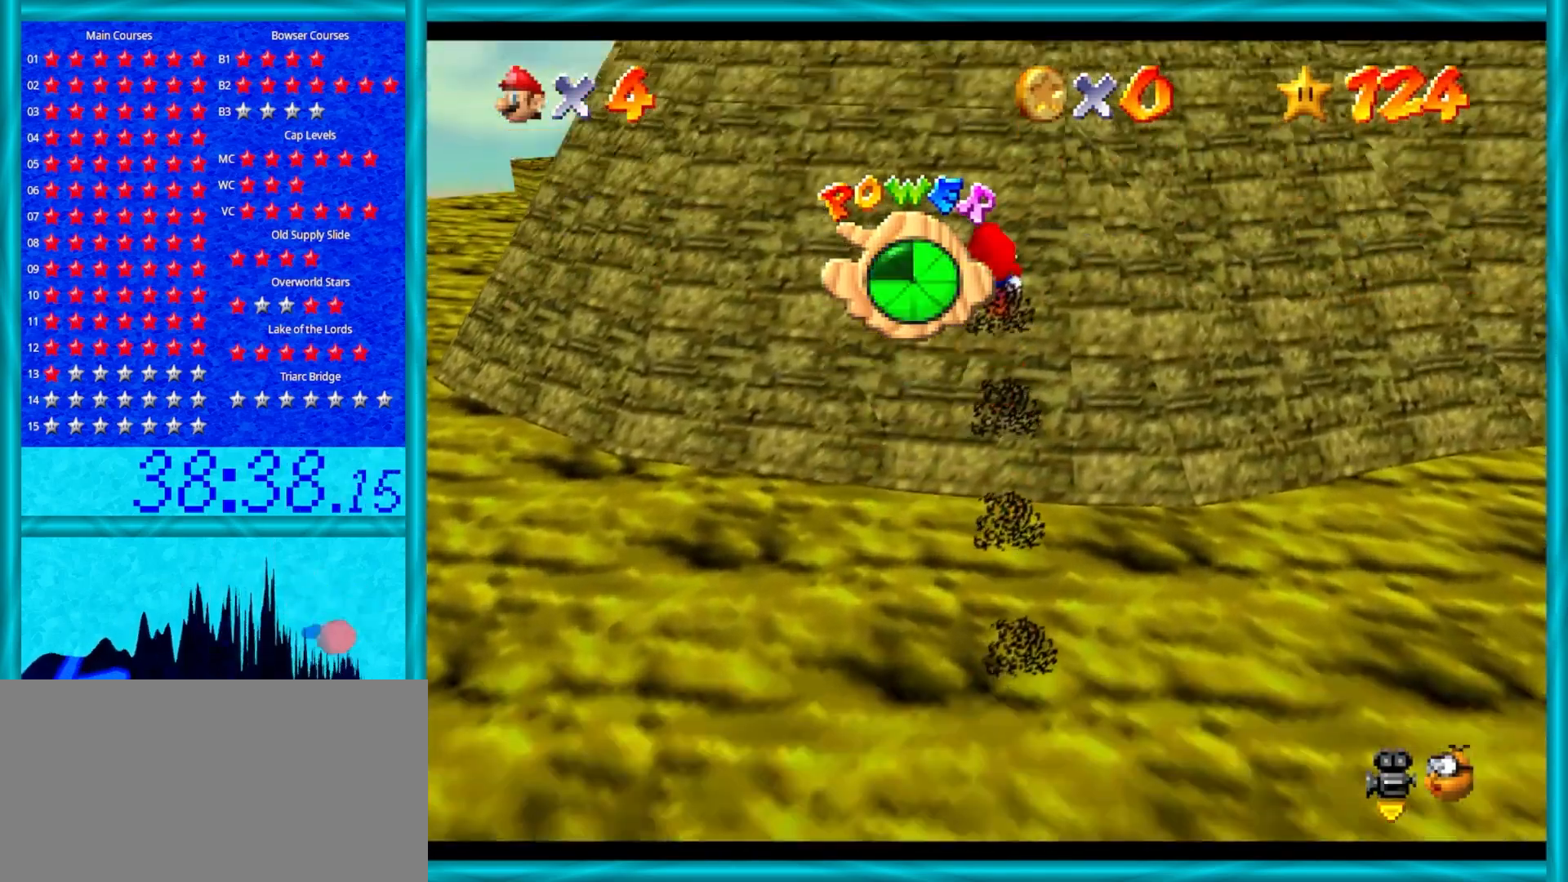
{"buttons": ["A"], "left_stick": "up", "events": []}
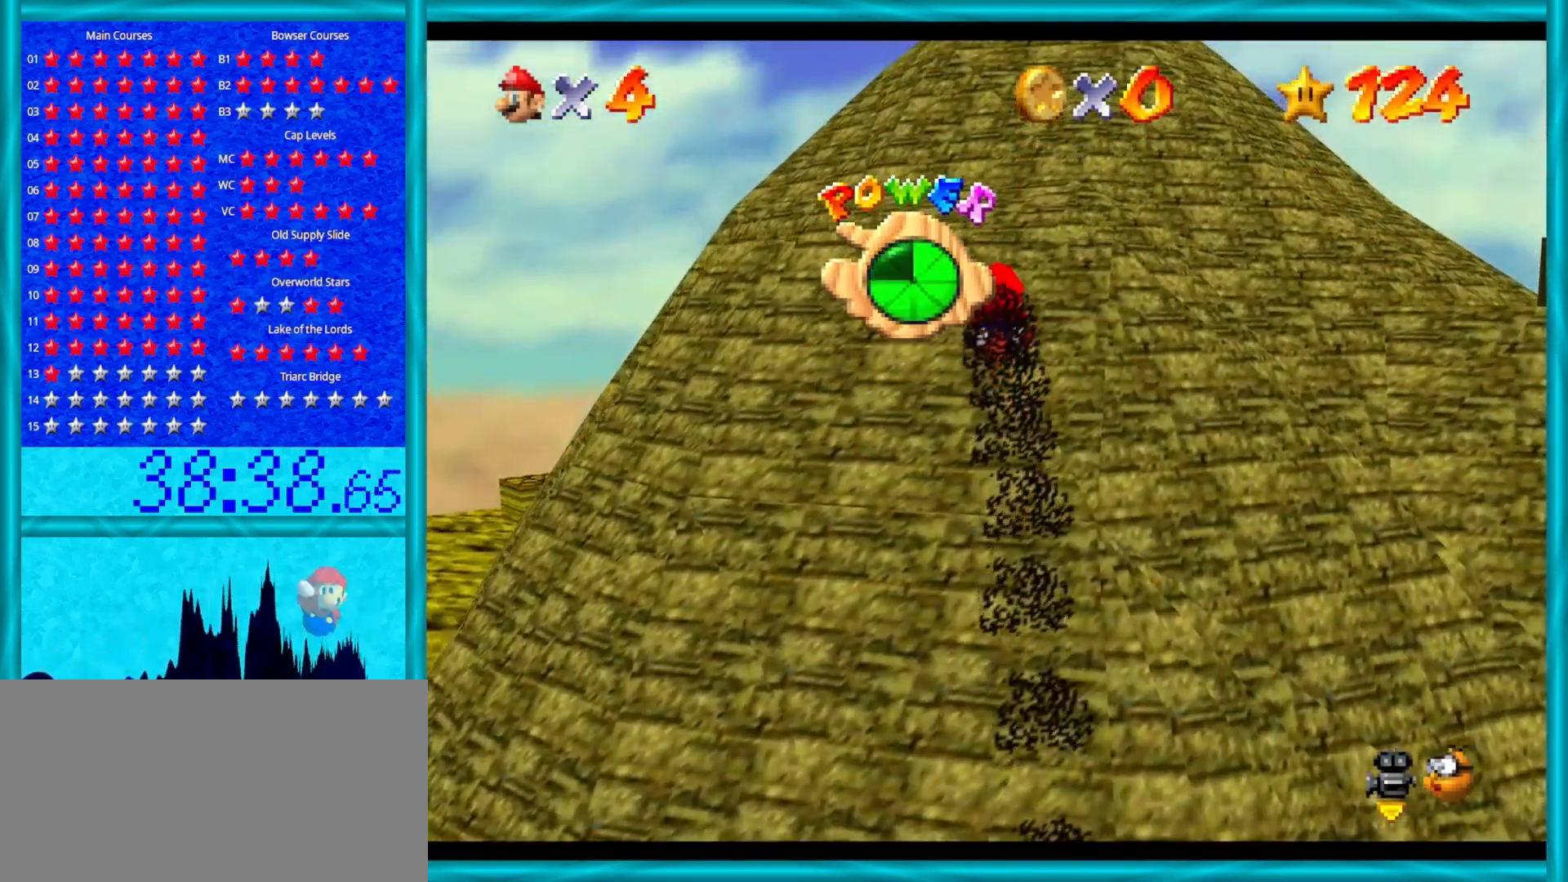
{"buttons": ["A"], "left_stick": "up", "events": []}
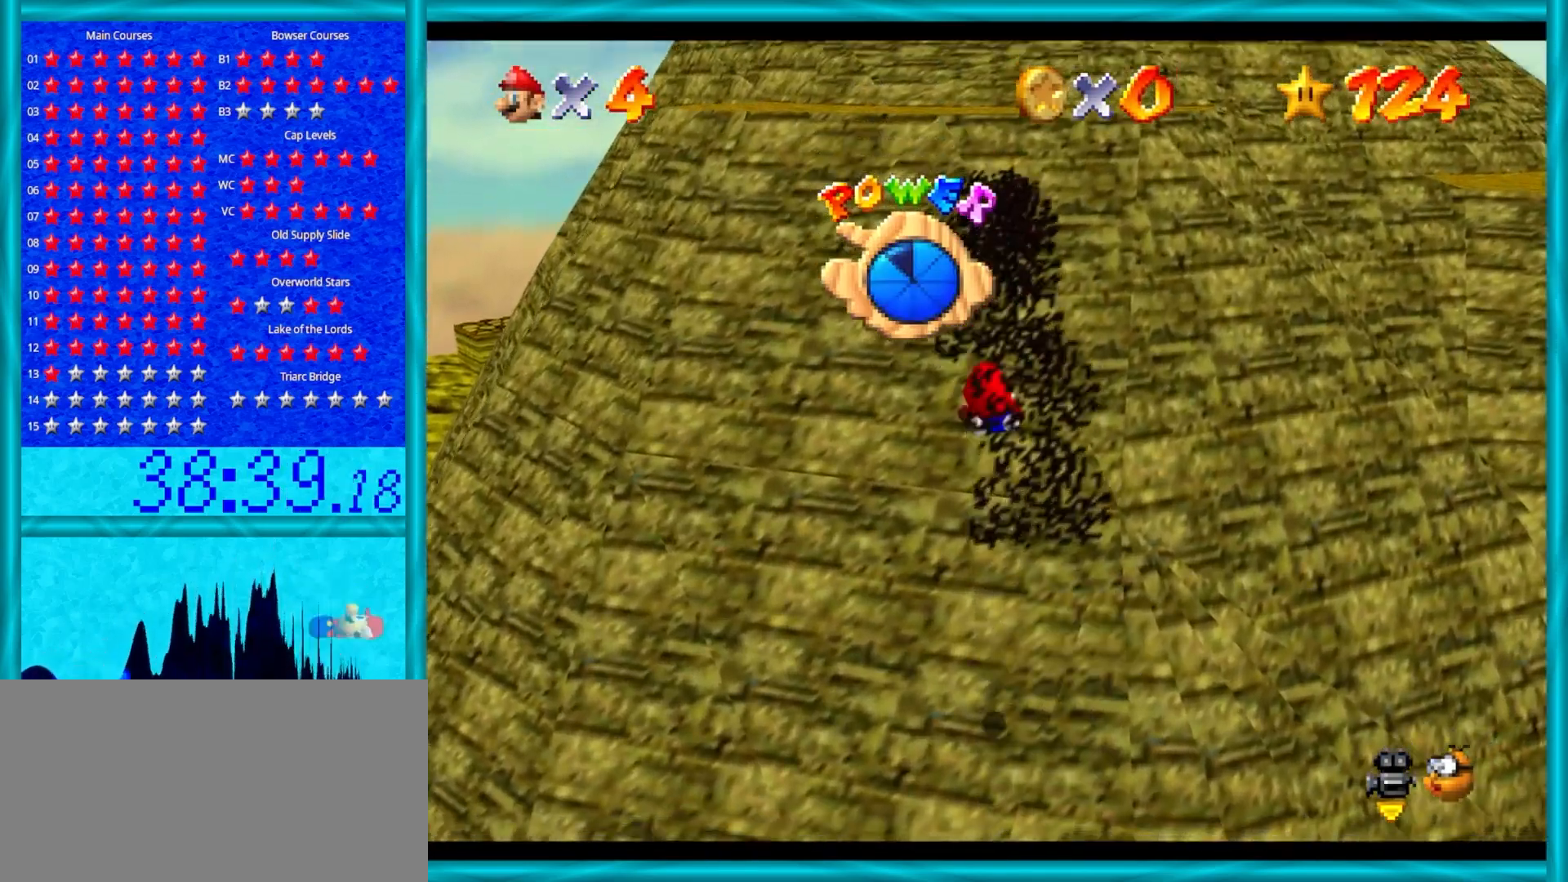
{"buttons": ["A"], "left_stick": "up", "events": []}
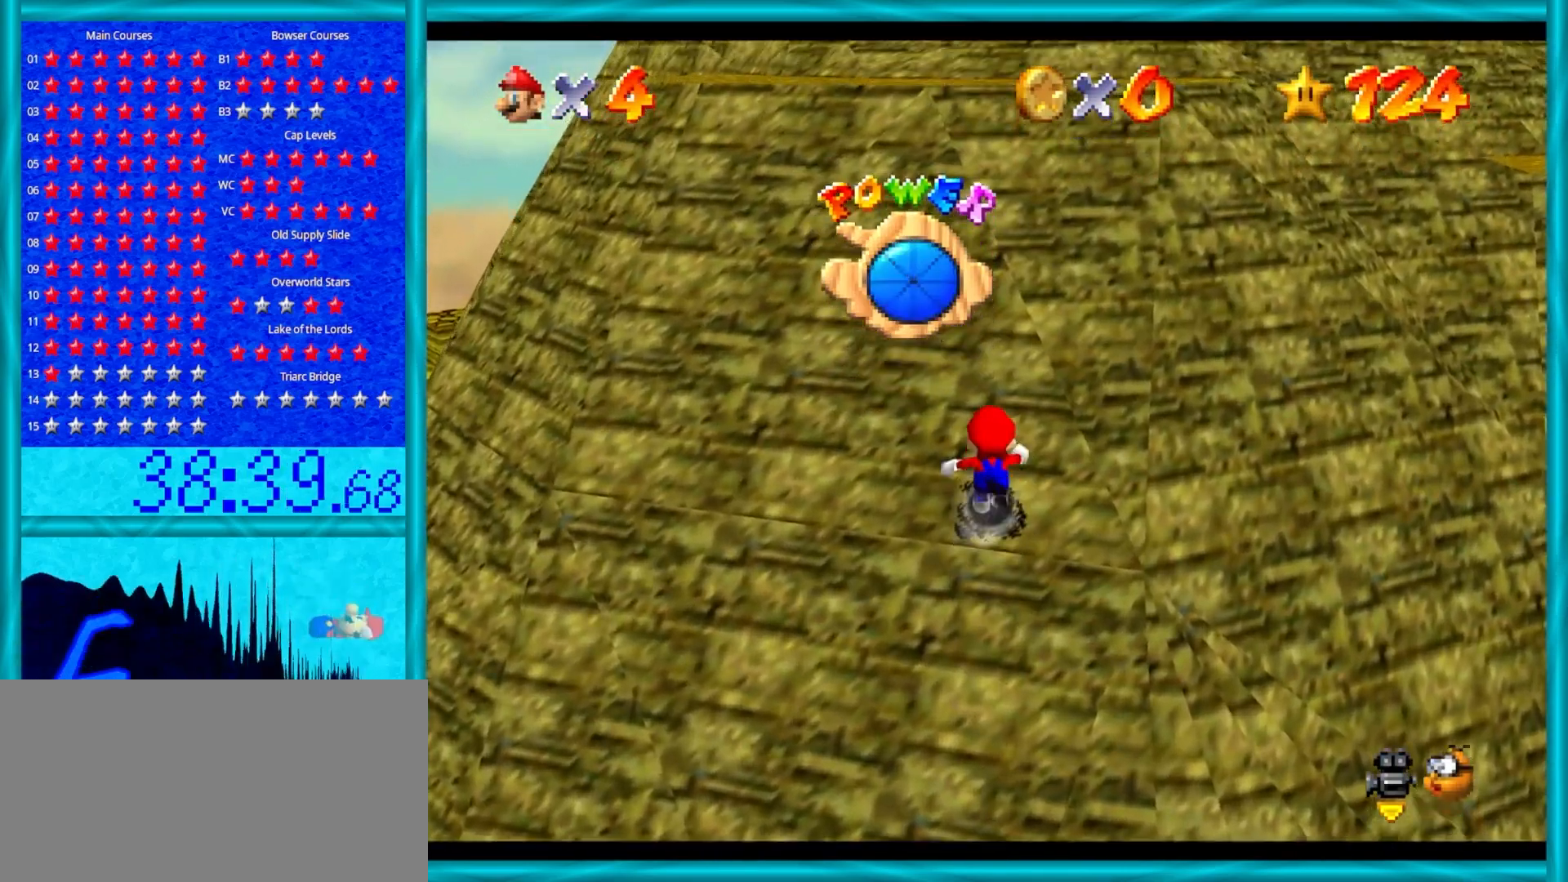
{"buttons": ["A", "B"], "left_stick": "up", "events": [[100, "B", "down"], [250, "B", "up"], [433, "B", "down"]]}
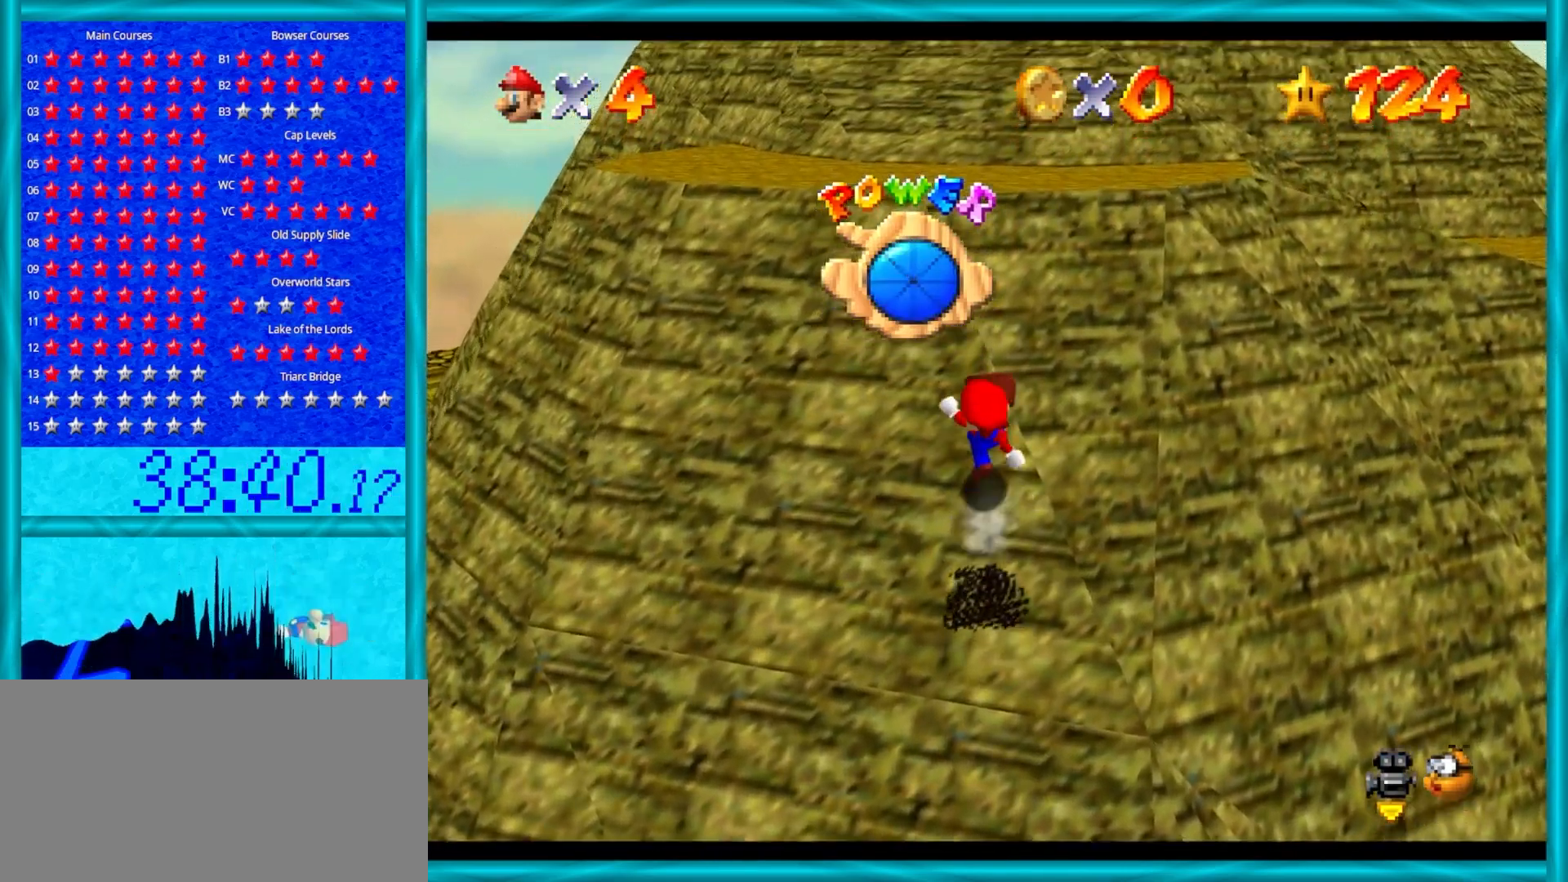
{"buttons": ["A"], "left_stick": "up", "events": [[83, "B", "up"], [283, "B", "down"], [433, "B", "up"]]}